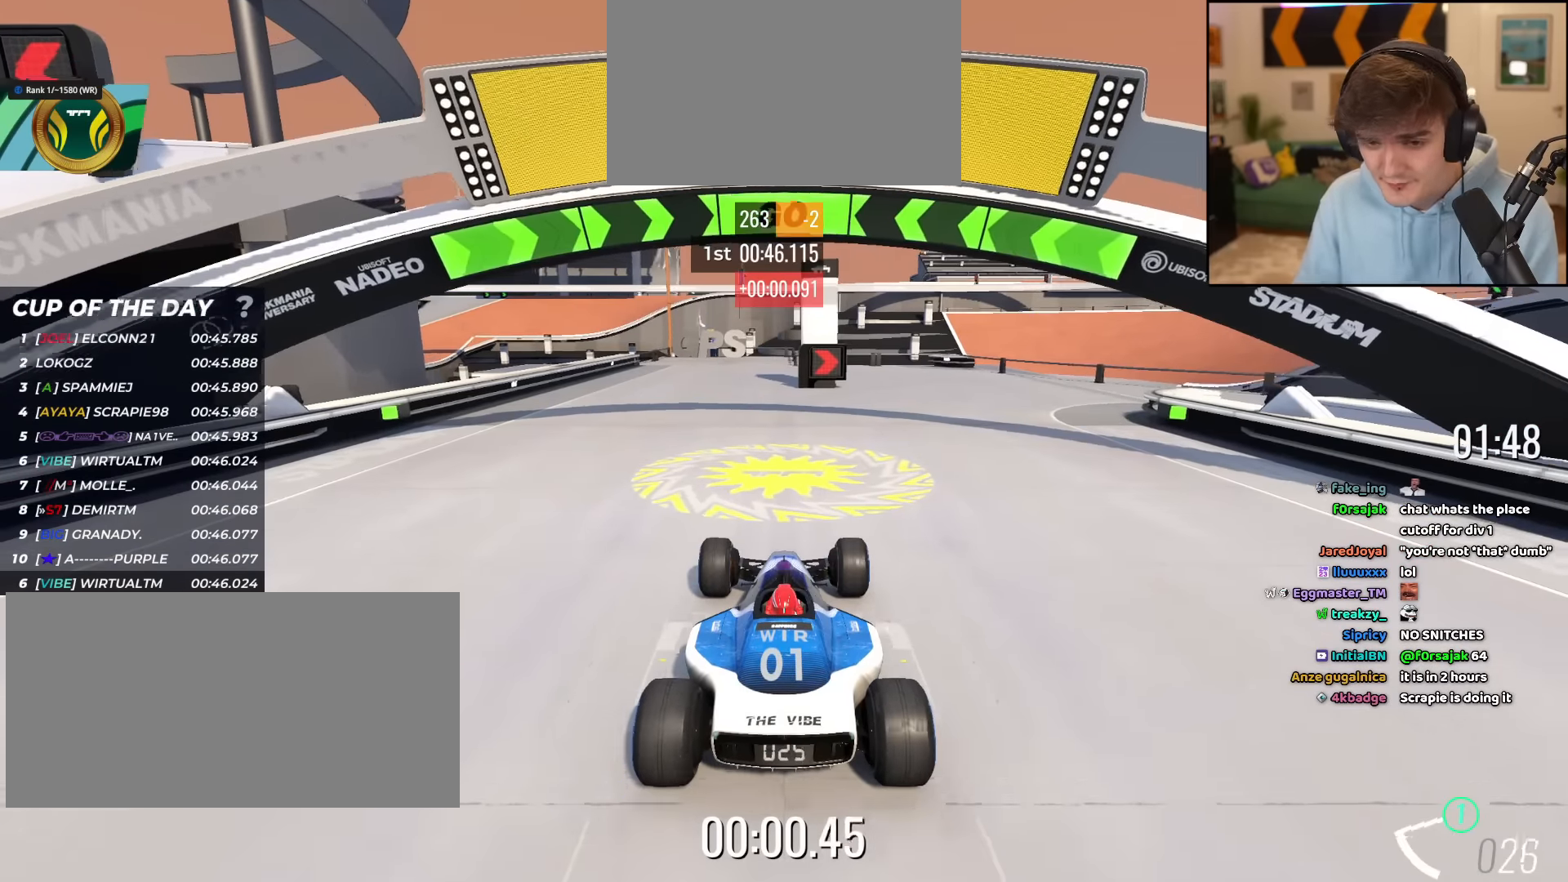
Gameplay with keyboard; each line is a JSON object with the keys held at the frame after it. "events" lists presses ("down") and releases ("up") of "brake", "down", "left", "right" and "up" between this image and that frame as [ms after this image, input, new state], when the widget could be followed in between. No other keys are recorded. Mouse input is not recorded. Key names are as the overlay labels them; some are game actions (e.g. jump) rather than physical keys.
{"keys": ["up"], "events": [[284, "right", "down"], [384, "right", "up"]]}
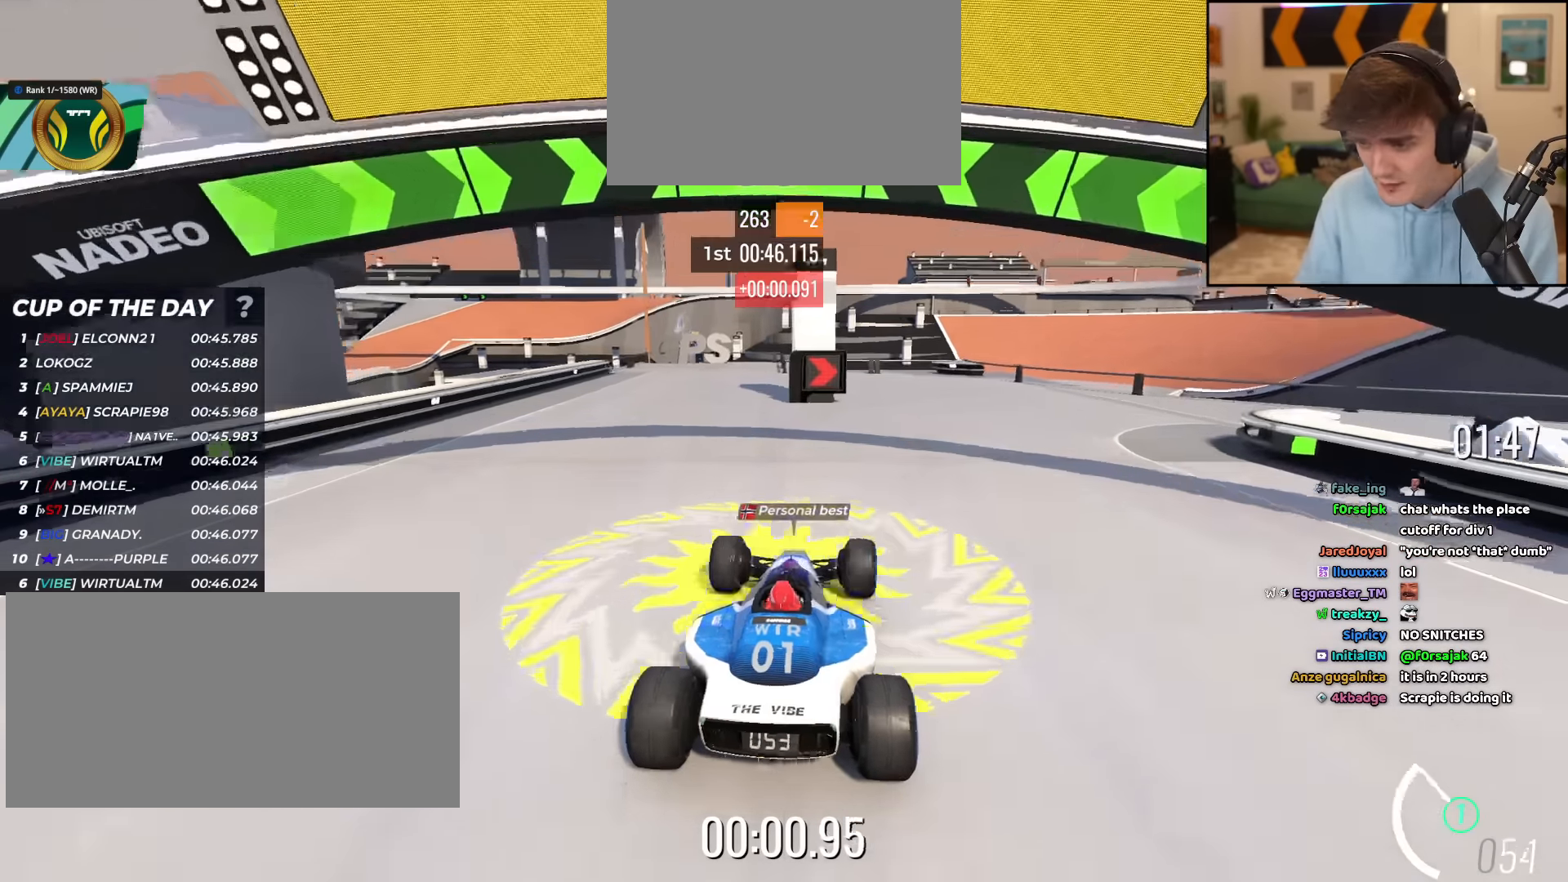
{"keys": ["right", "up"], "events": [[17, "right", "down"]]}
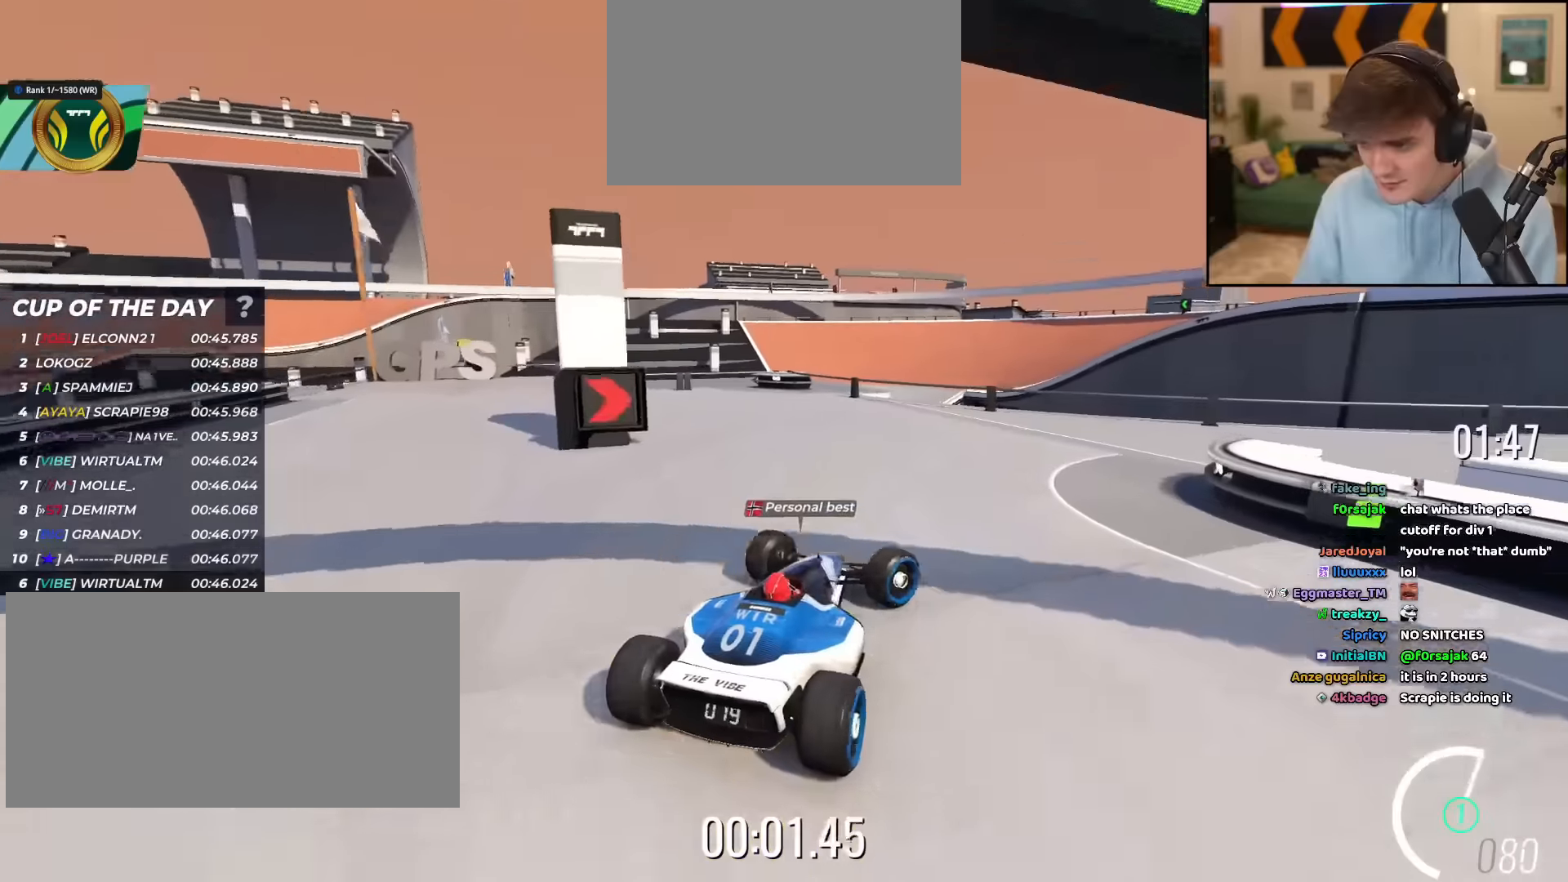
{"keys": ["right", "up"], "events": []}
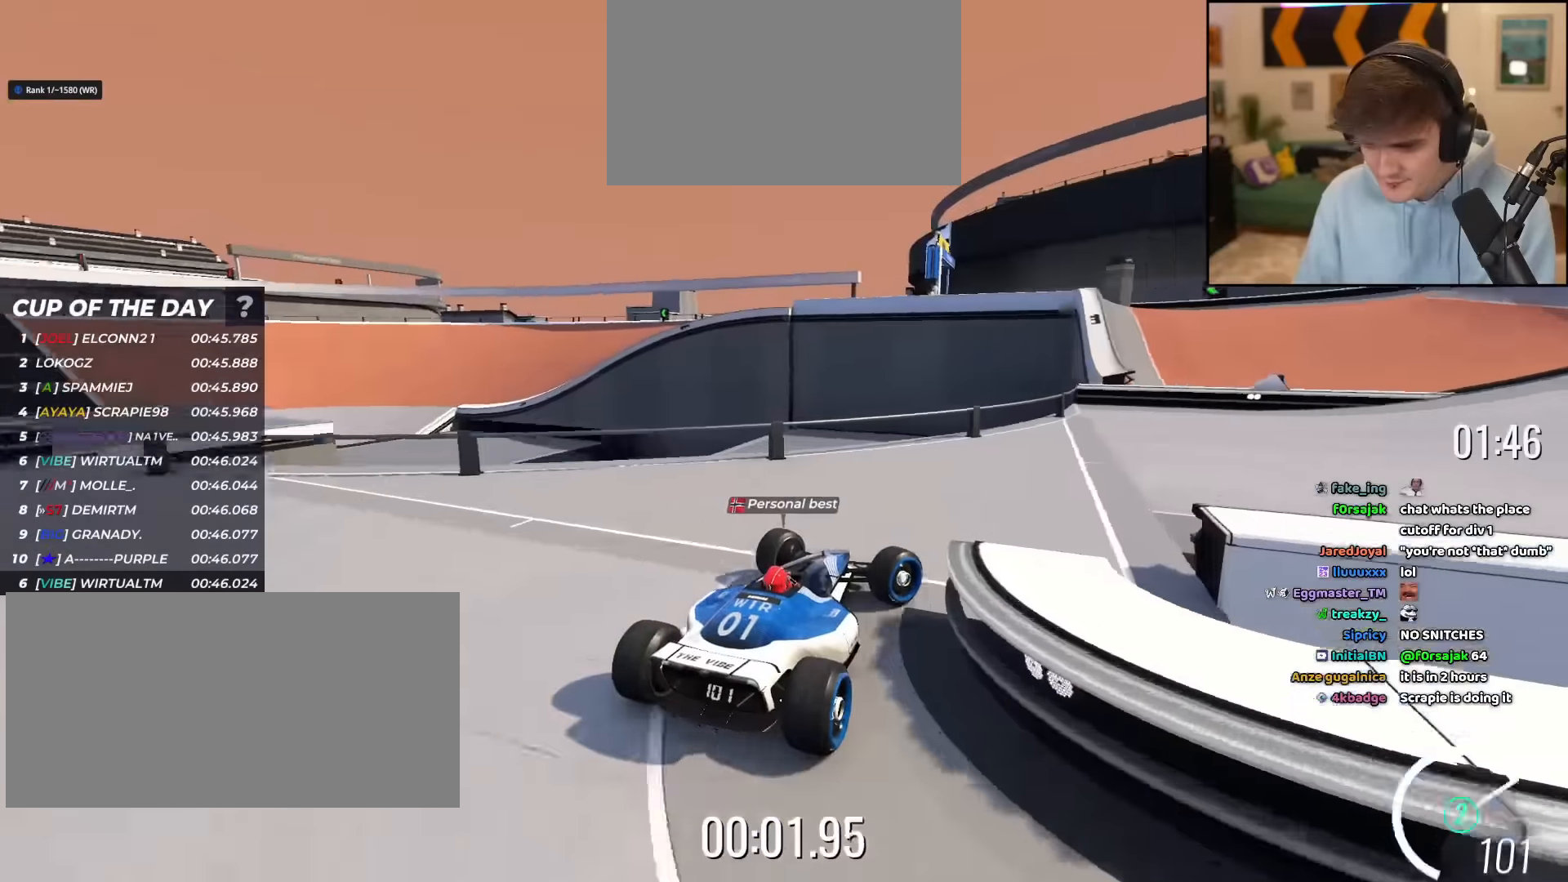
{"keys": ["up"], "events": [[384, "right", "up"]]}
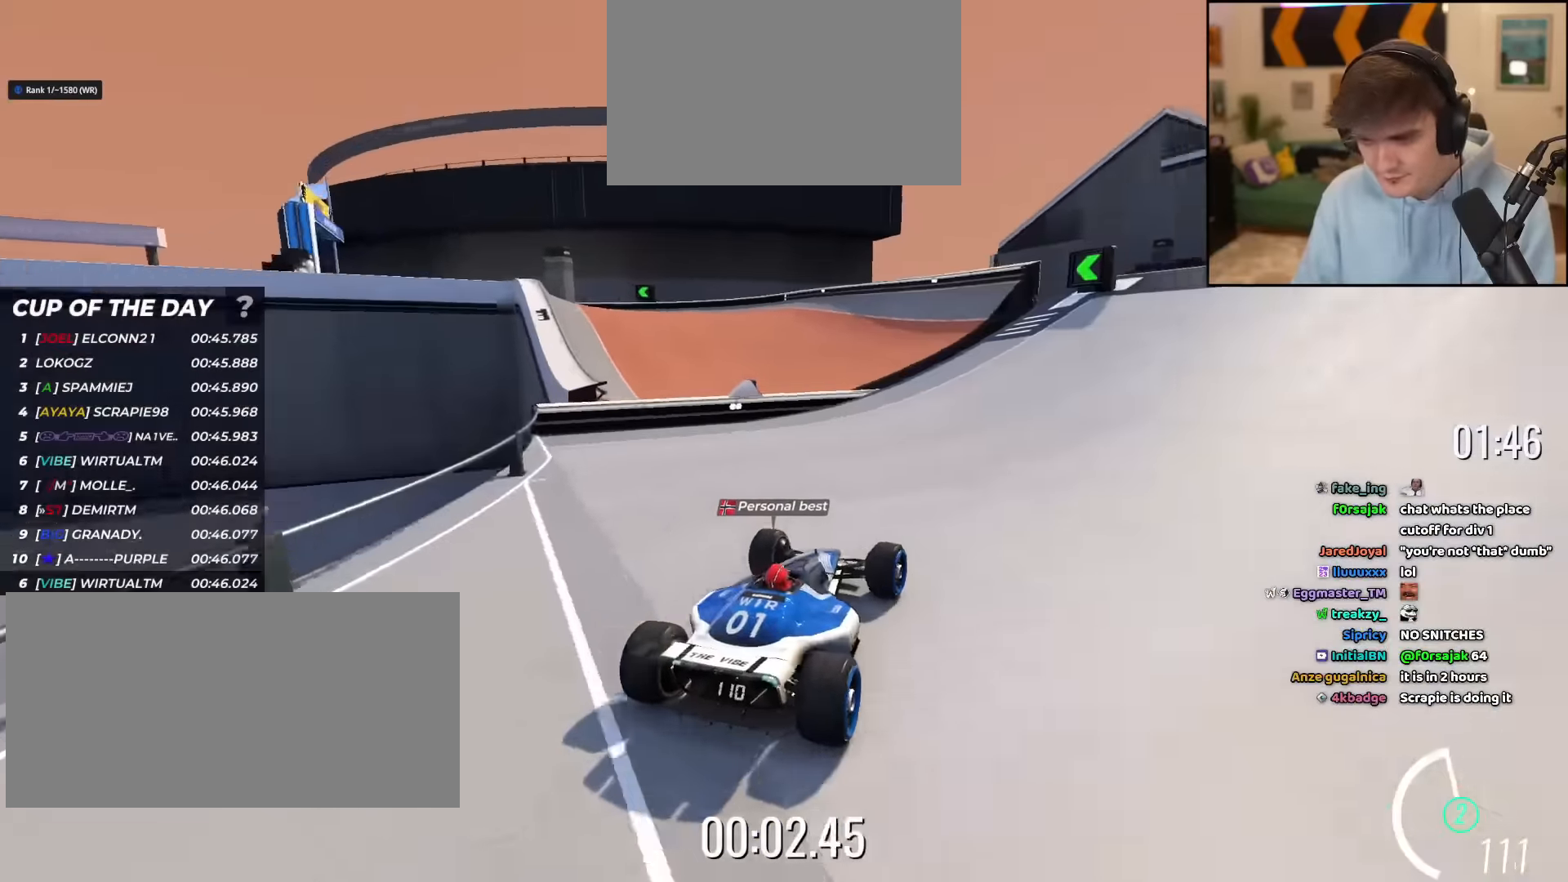
{"keys": ["left", "up"], "events": [[117, "left", "down"], [217, "left", "up"], [300, "left", "down"]]}
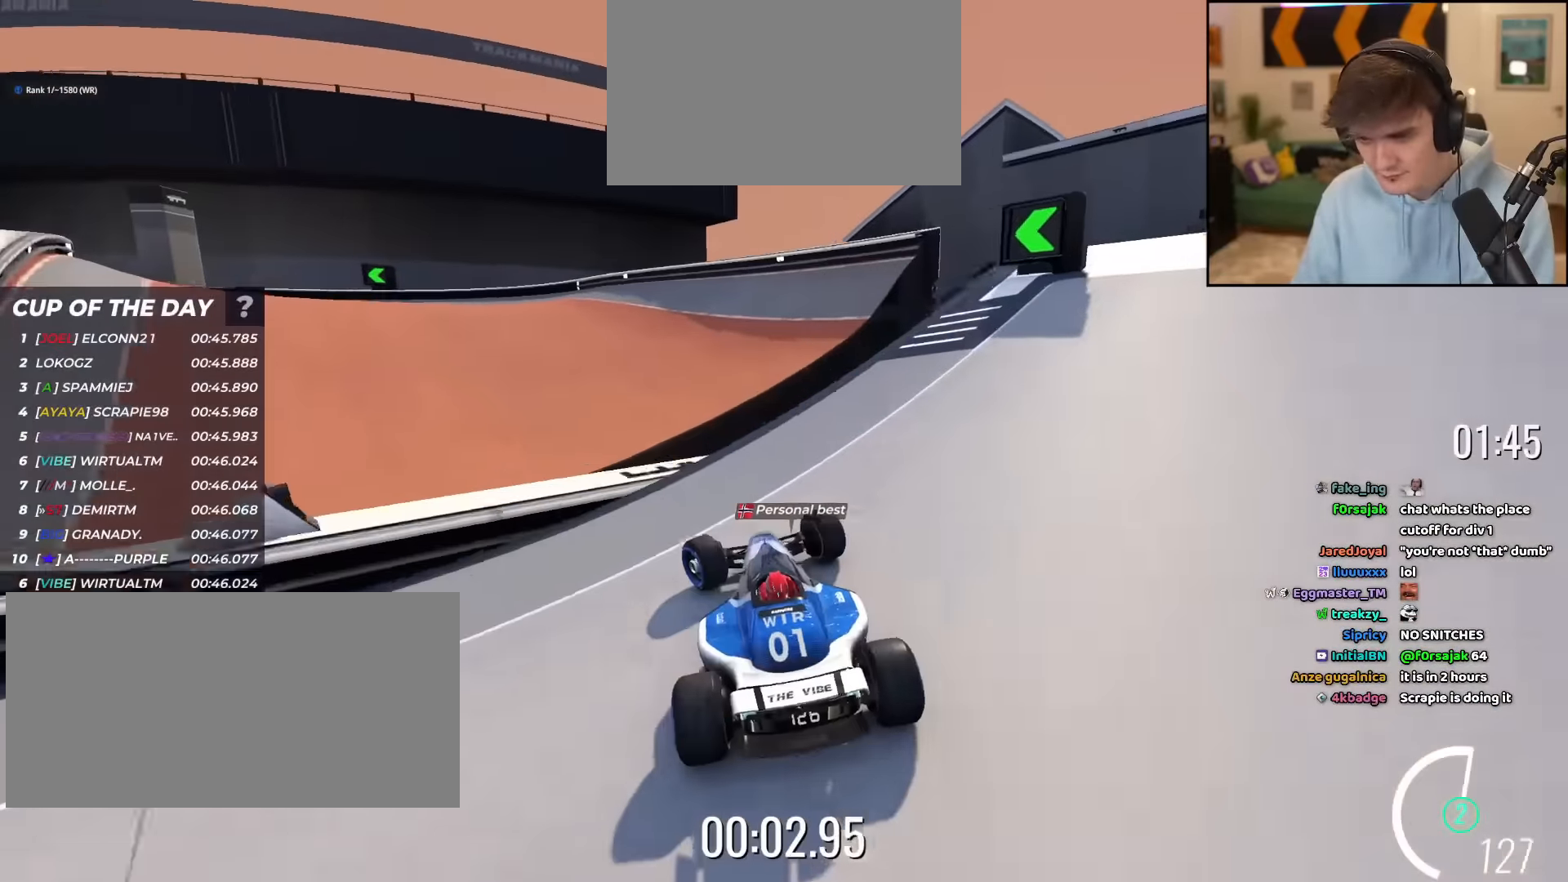
{"keys": ["left", "up"], "events": []}
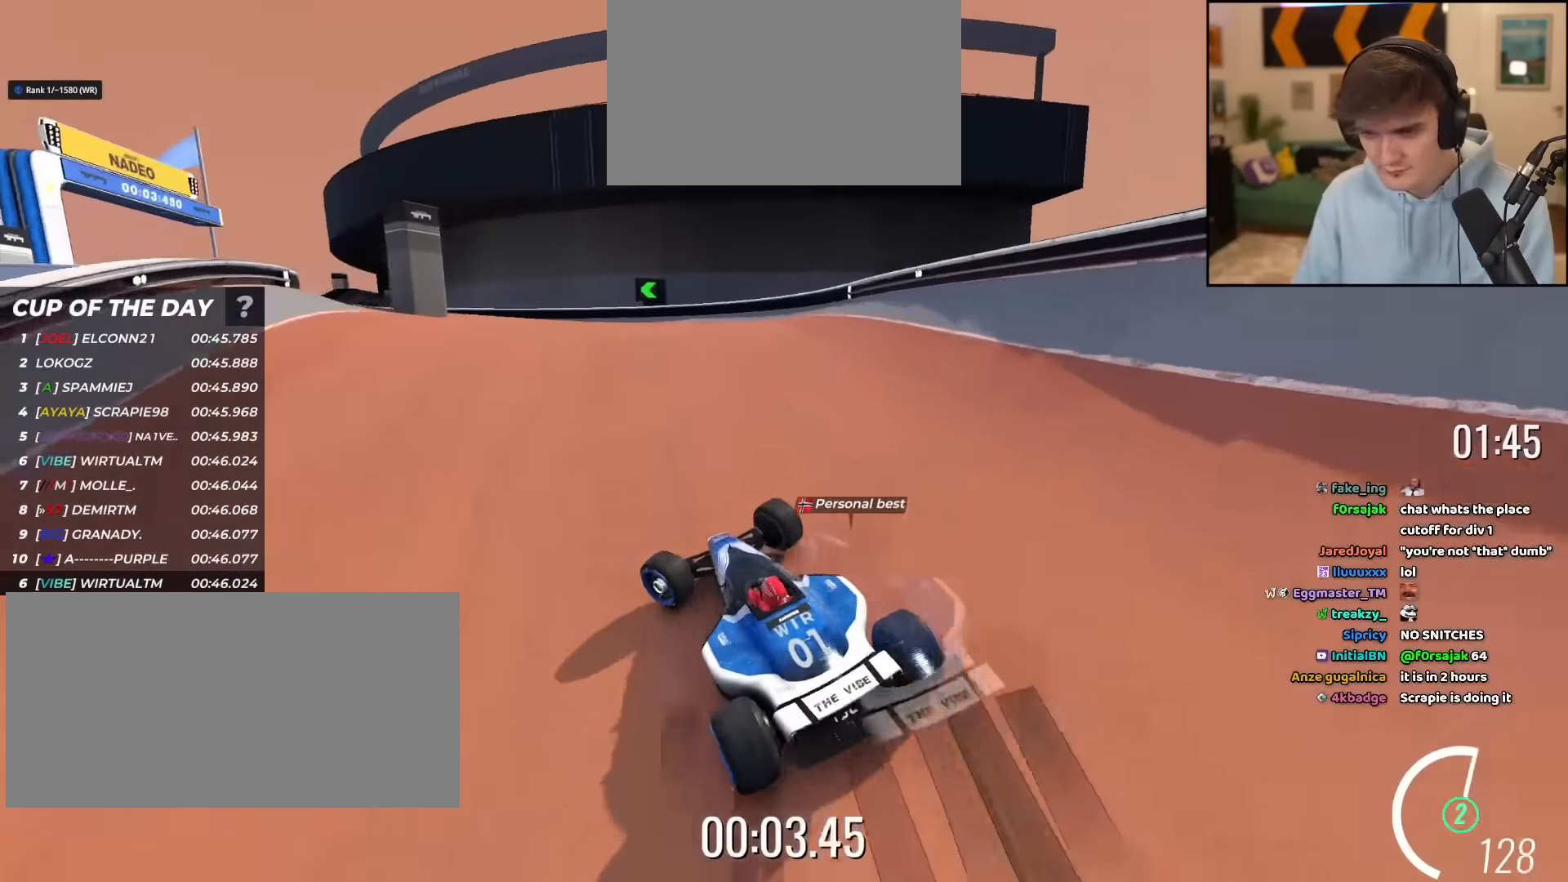
{"keys": ["up"], "events": [[17, "left", "up"], [100, "left", "down"], [384, "left", "up"], [434, "left", "down"], [484, "left", "up"]]}
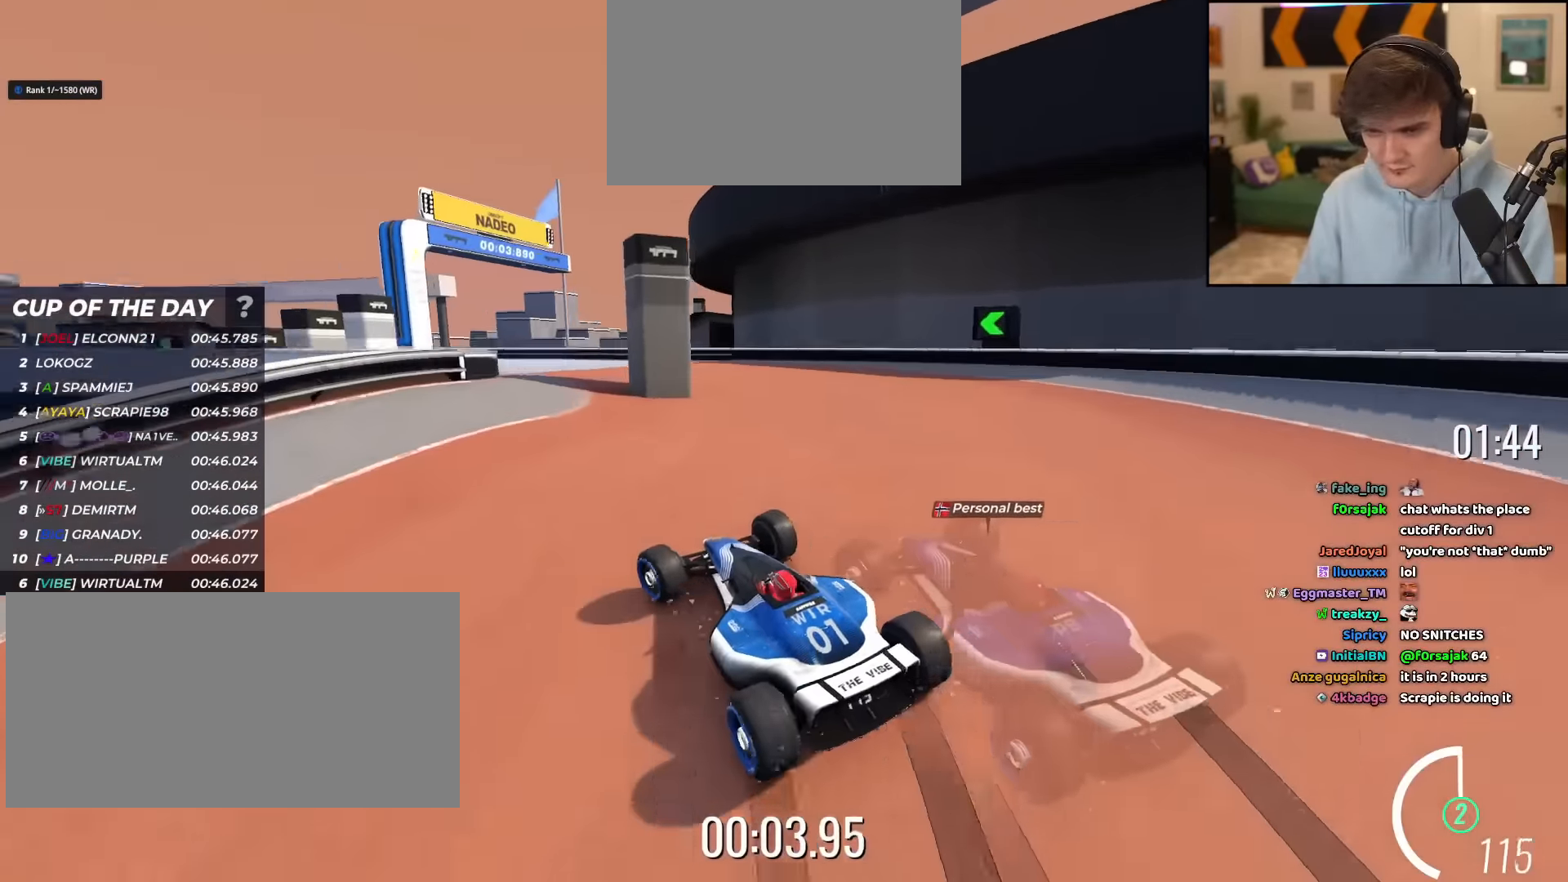
{"keys": ["up"], "events": [[117, "right", "down"], [167, "right", "up"], [351, "left", "down"], [451, "left", "up"]]}
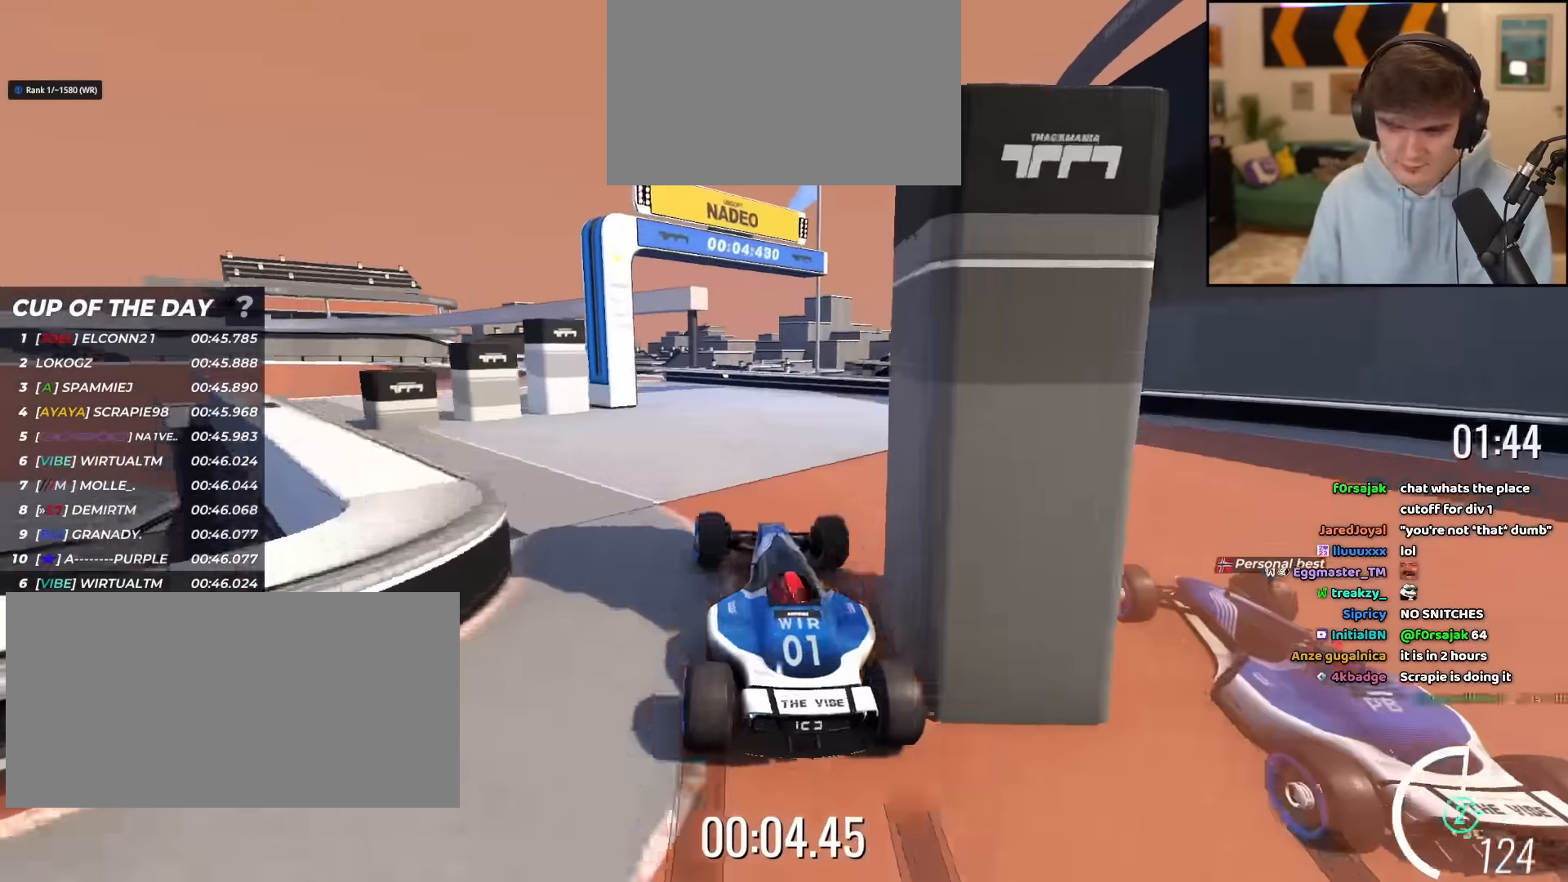
{"keys": ["left", "up"], "events": [[100, "left", "down"], [133, "left", "up"], [183, "left", "down"], [283, "left", "up"], [417, "left", "down"]]}
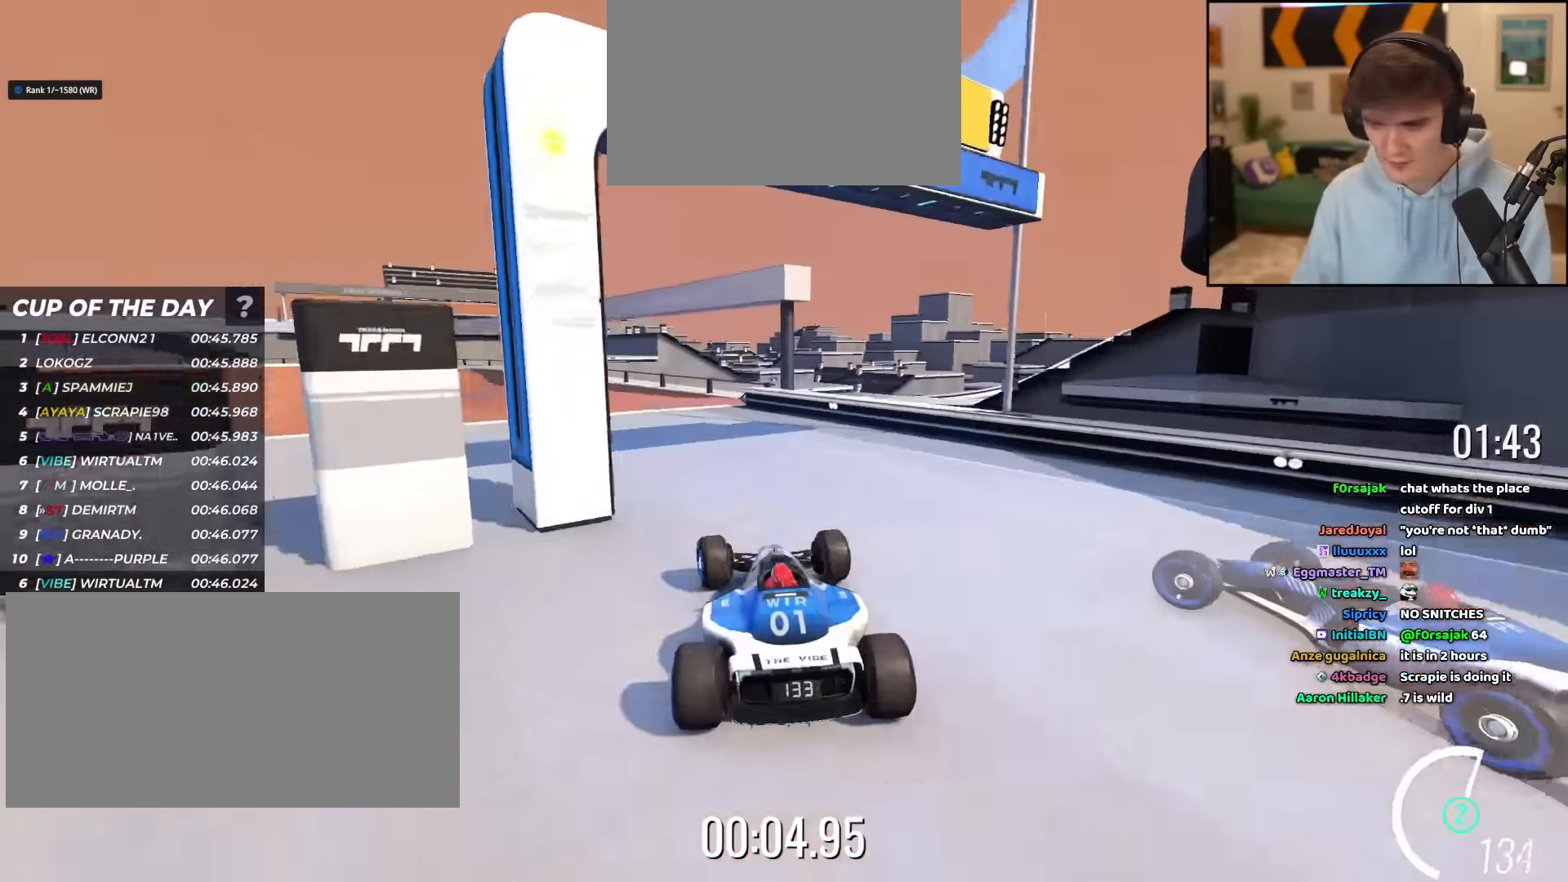
{"keys": ["up"], "events": [[50, "left", "up"], [100, "left", "down"], [434, "left", "up"]]}
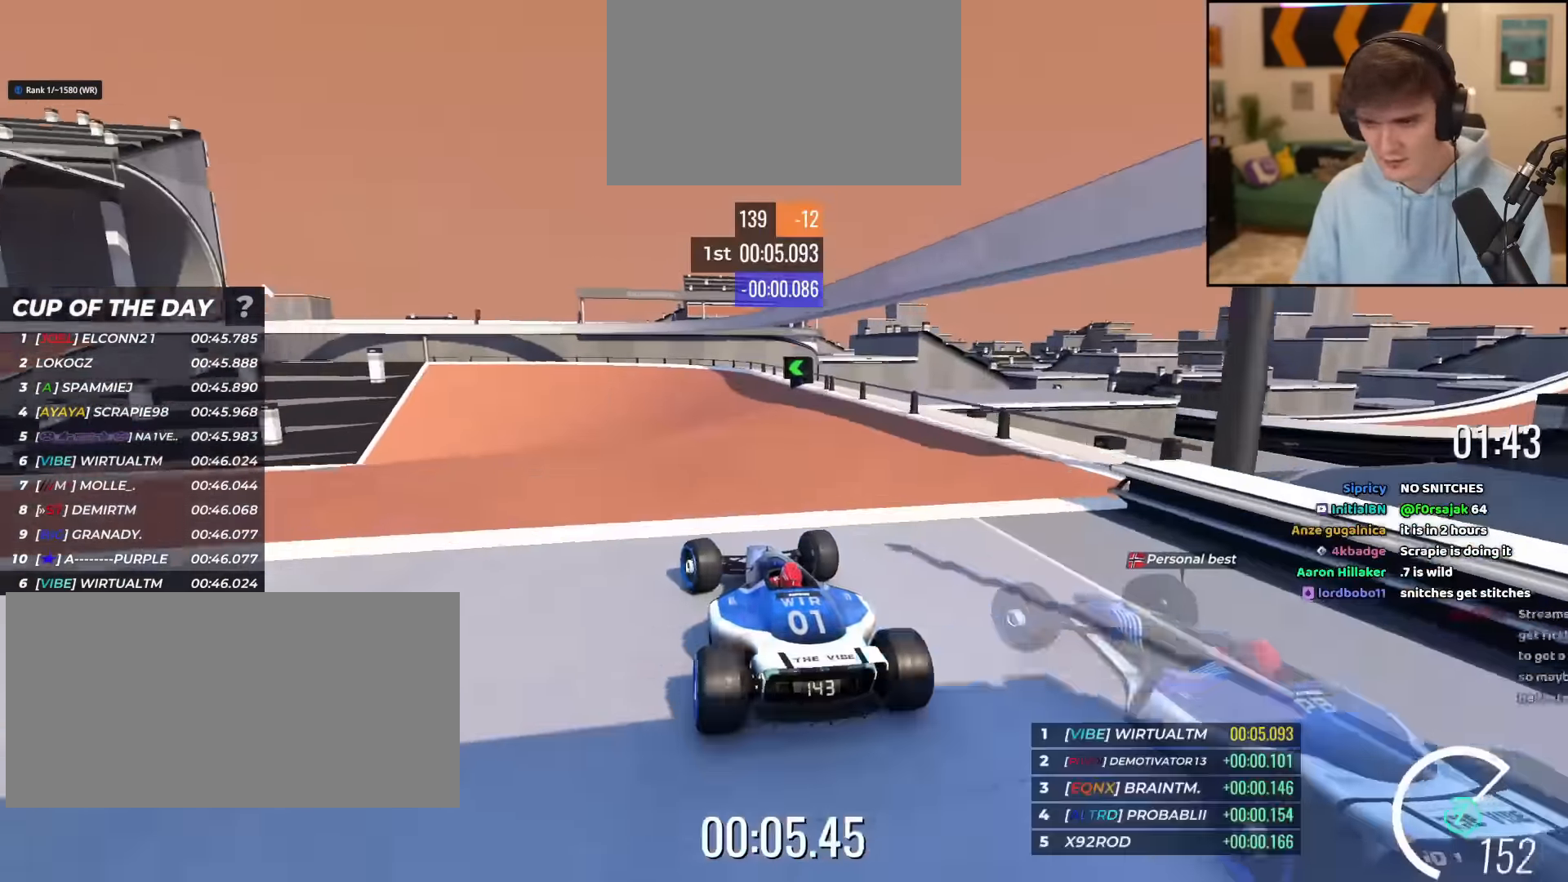
{"keys": ["up"], "events": []}
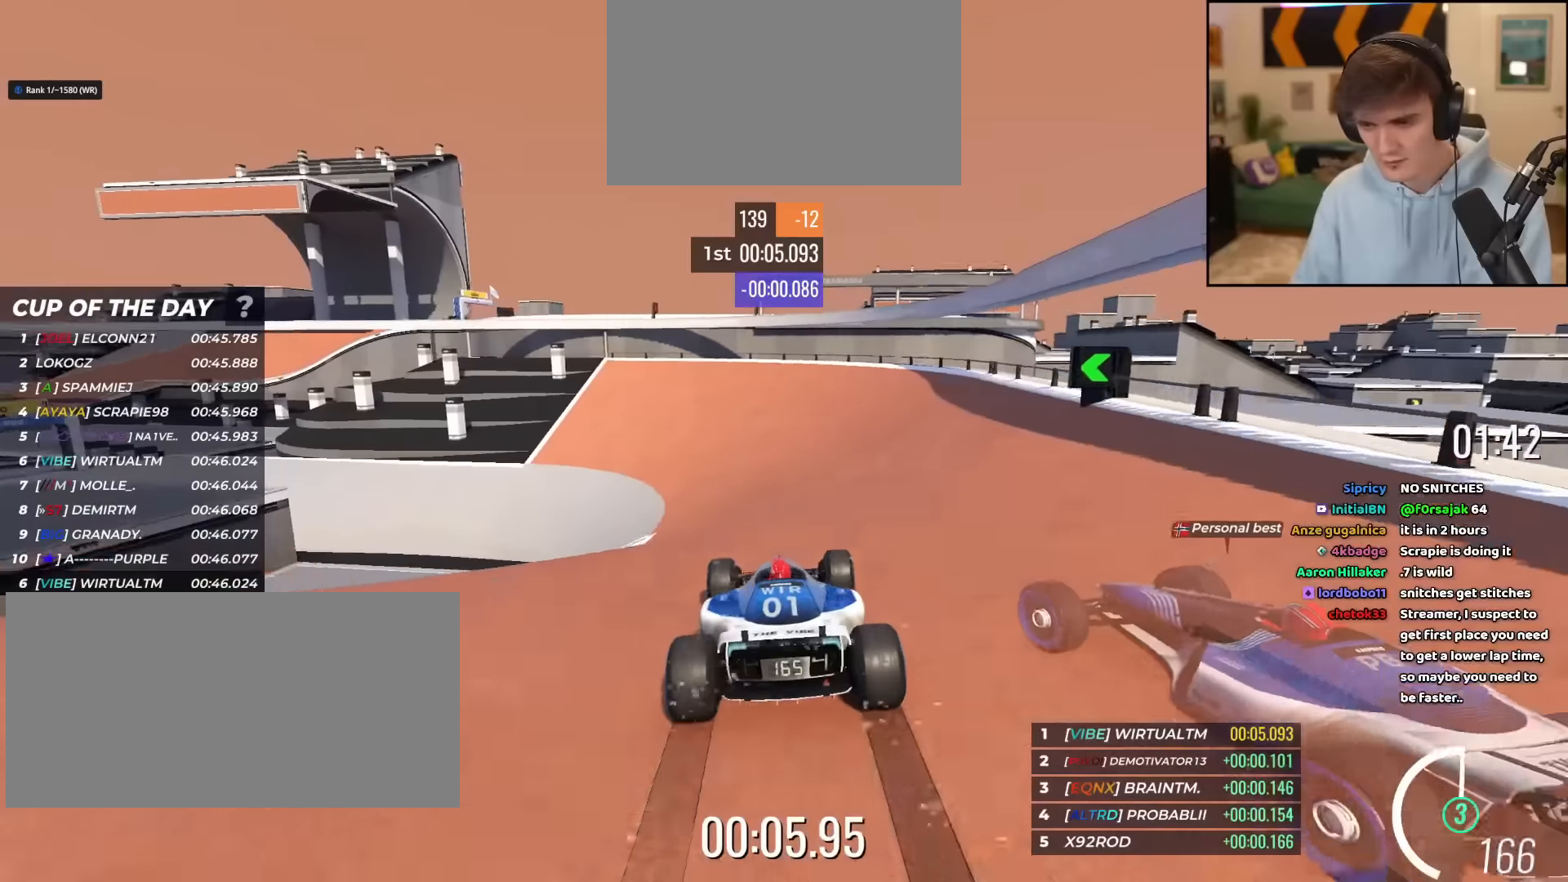
{"keys": ["up"], "events": [[50, "left", "down"], [183, "left", "up"], [283, "left", "down"], [367, "left", "up"]]}
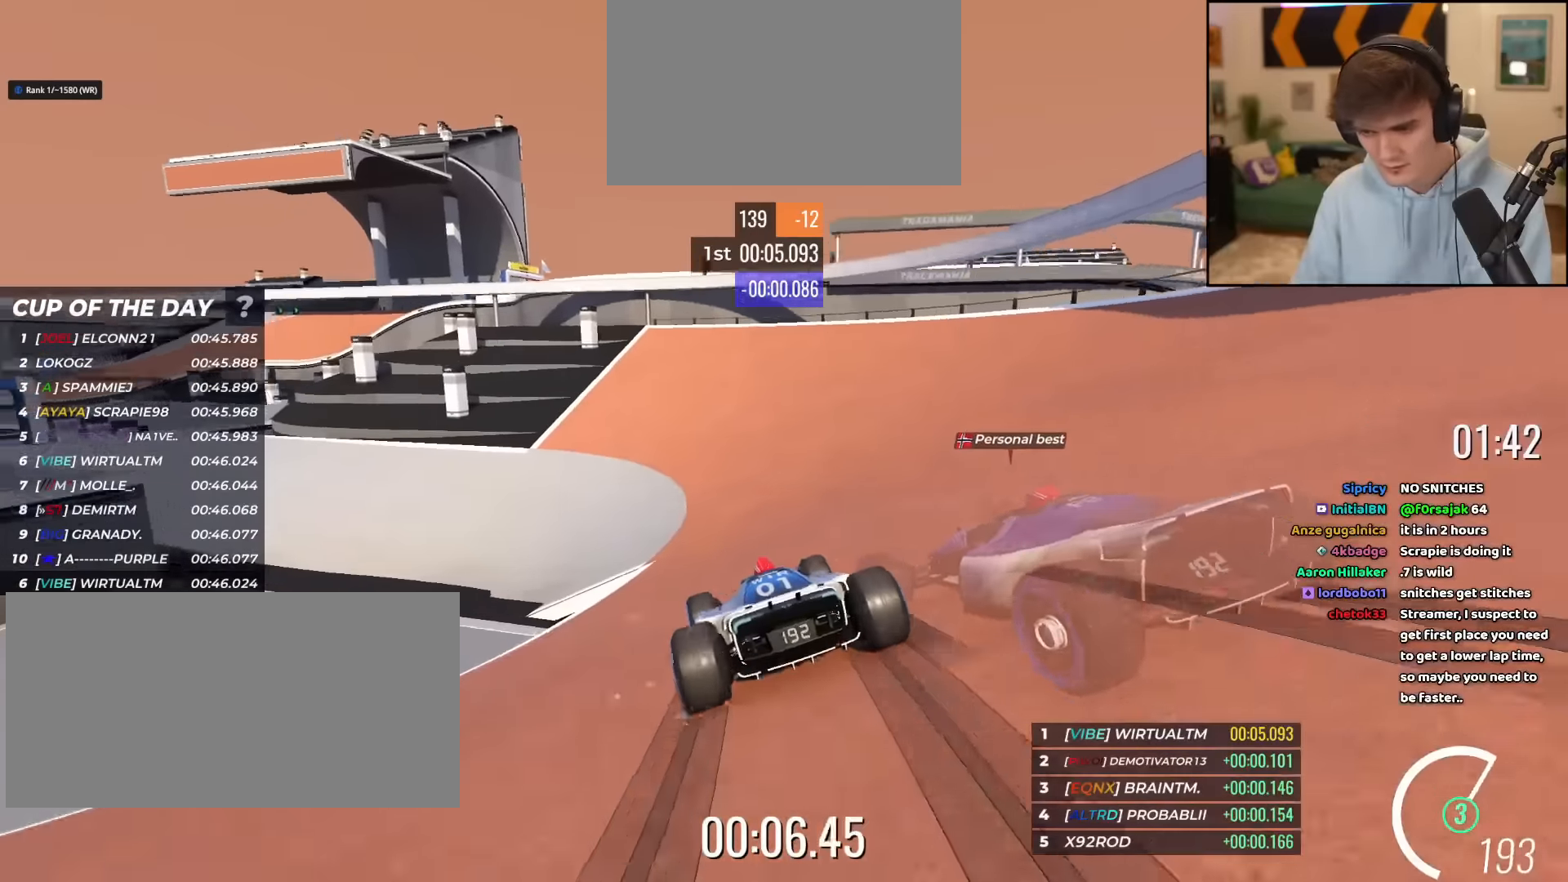
{"keys": ["left", "up"], "events": [[17, "left", "down"], [100, "left", "up"], [251, "left", "down"], [351, "left", "up"], [434, "left", "down"]]}
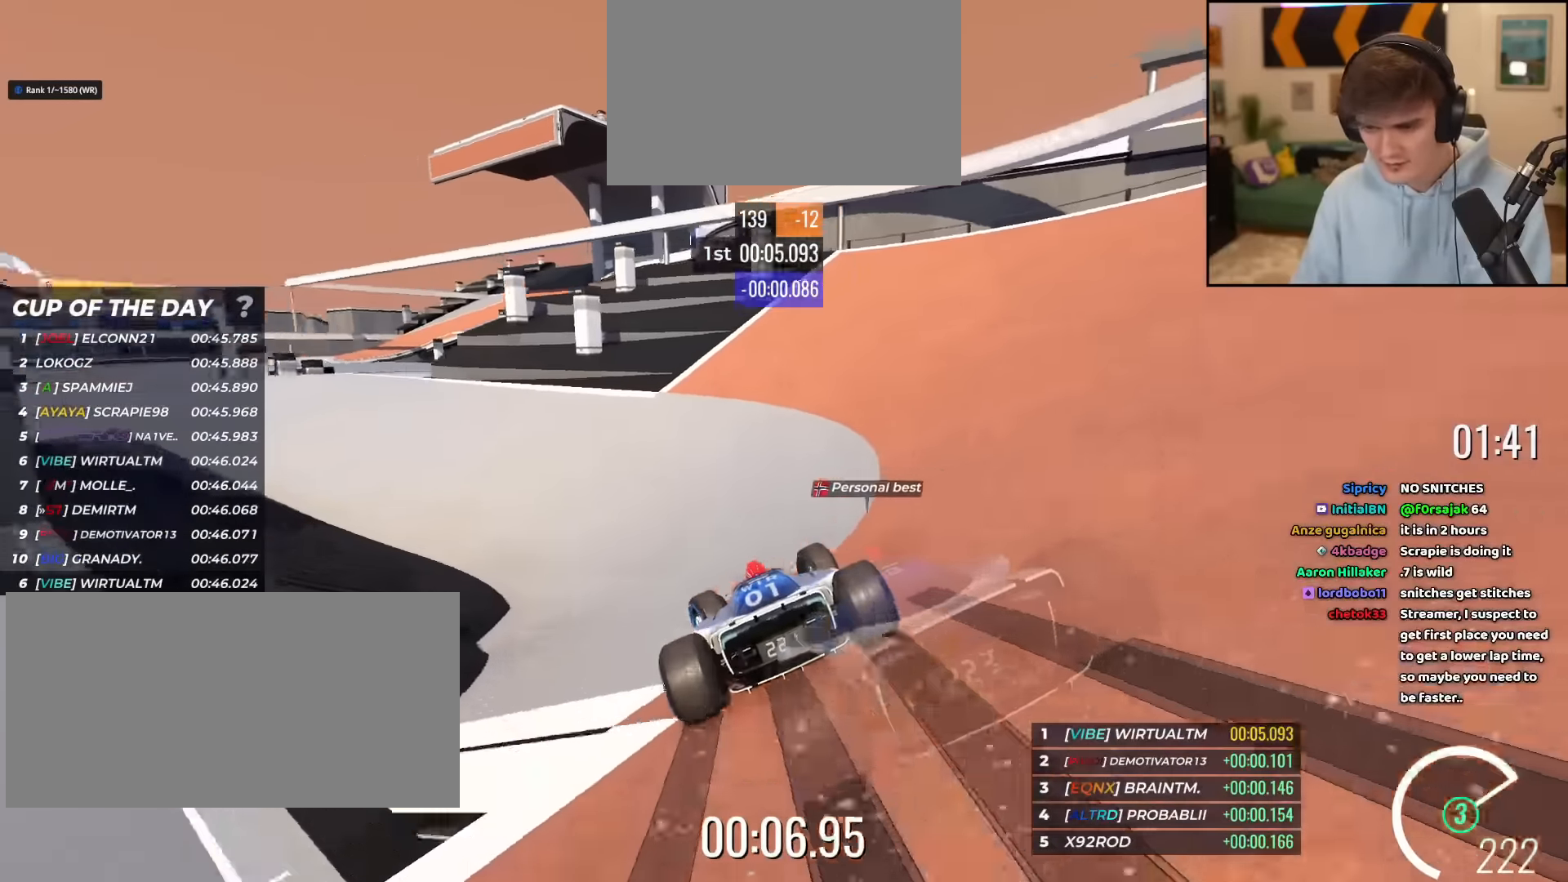
{"keys": ["up"], "events": [[450, "left", "up"]]}
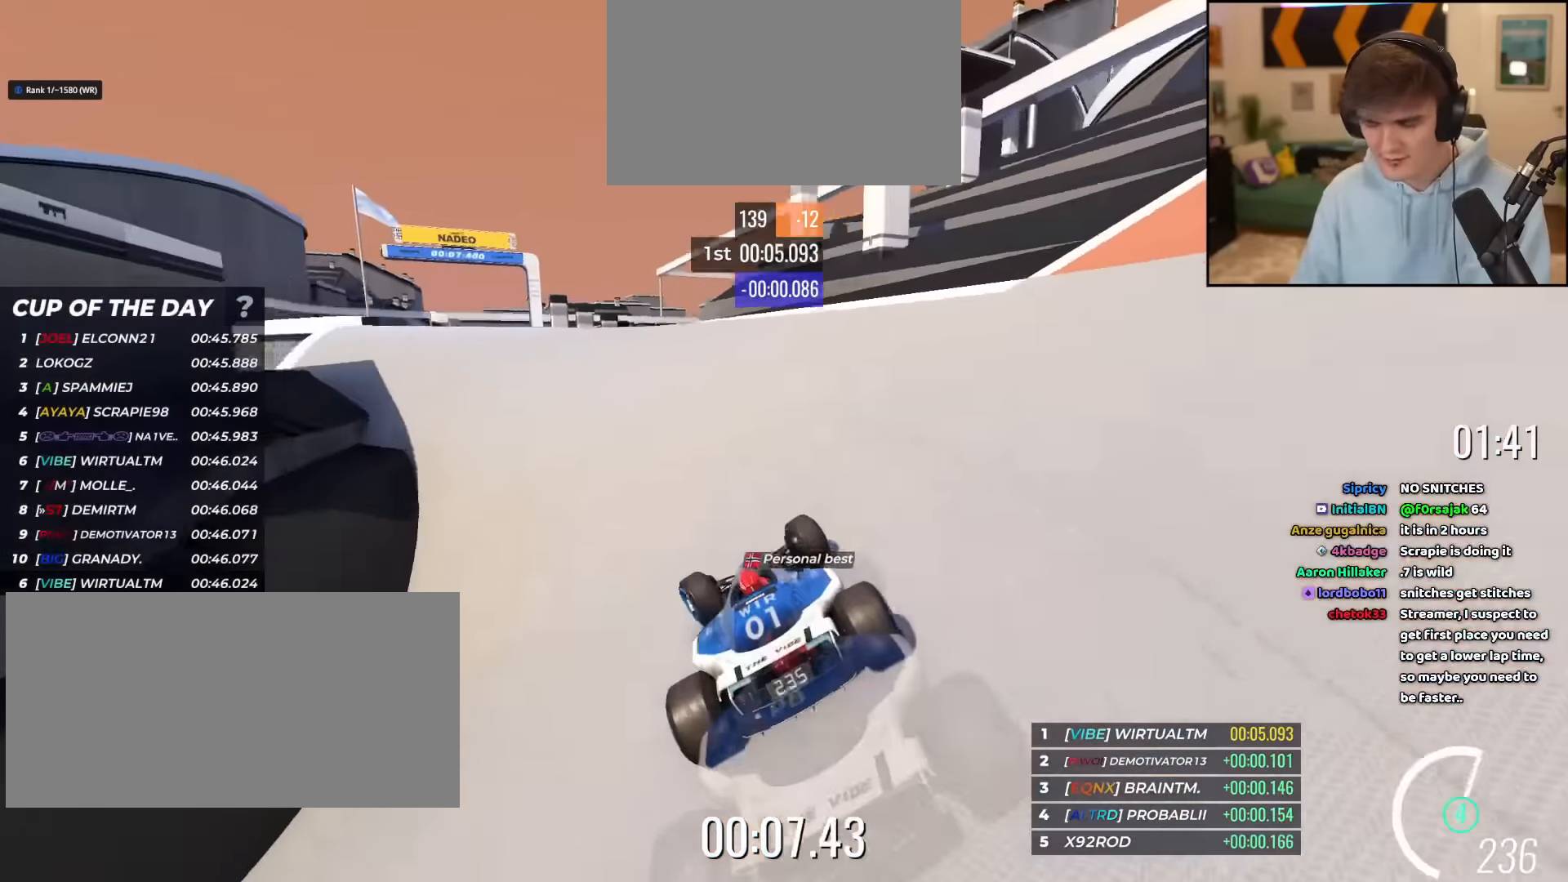
{"keys": ["left", "up"], "events": [[150, "left", "down"], [250, "left", "up"], [333, "left", "down"], [433, "left", "up"], [483, "left", "down"]]}
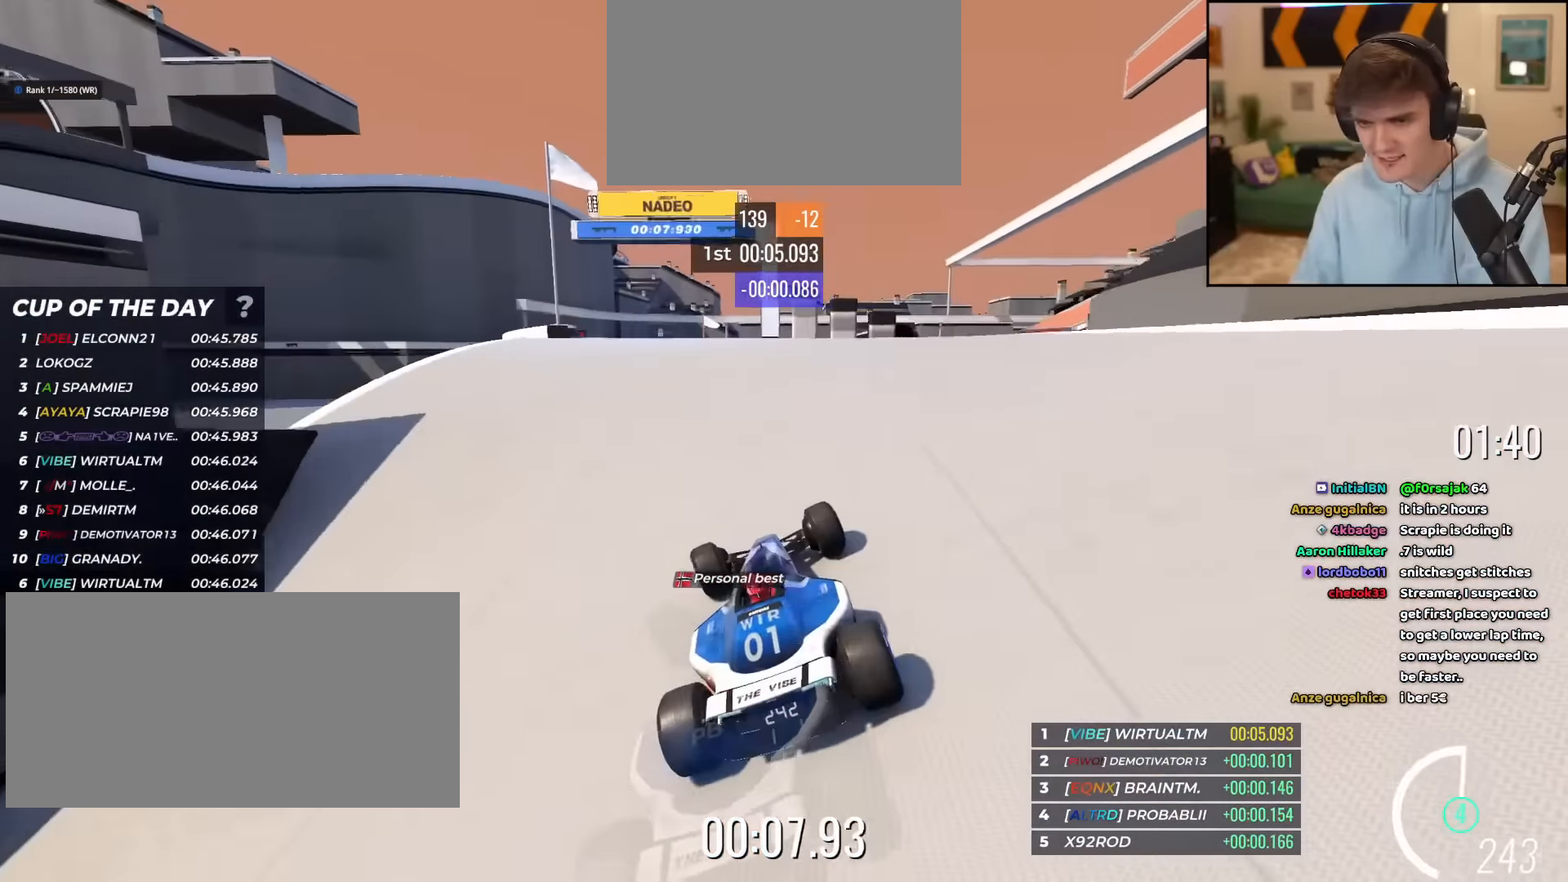
{"keys": ["right", "up"], "events": [[351, "left", "up"], [434, "right", "down"]]}
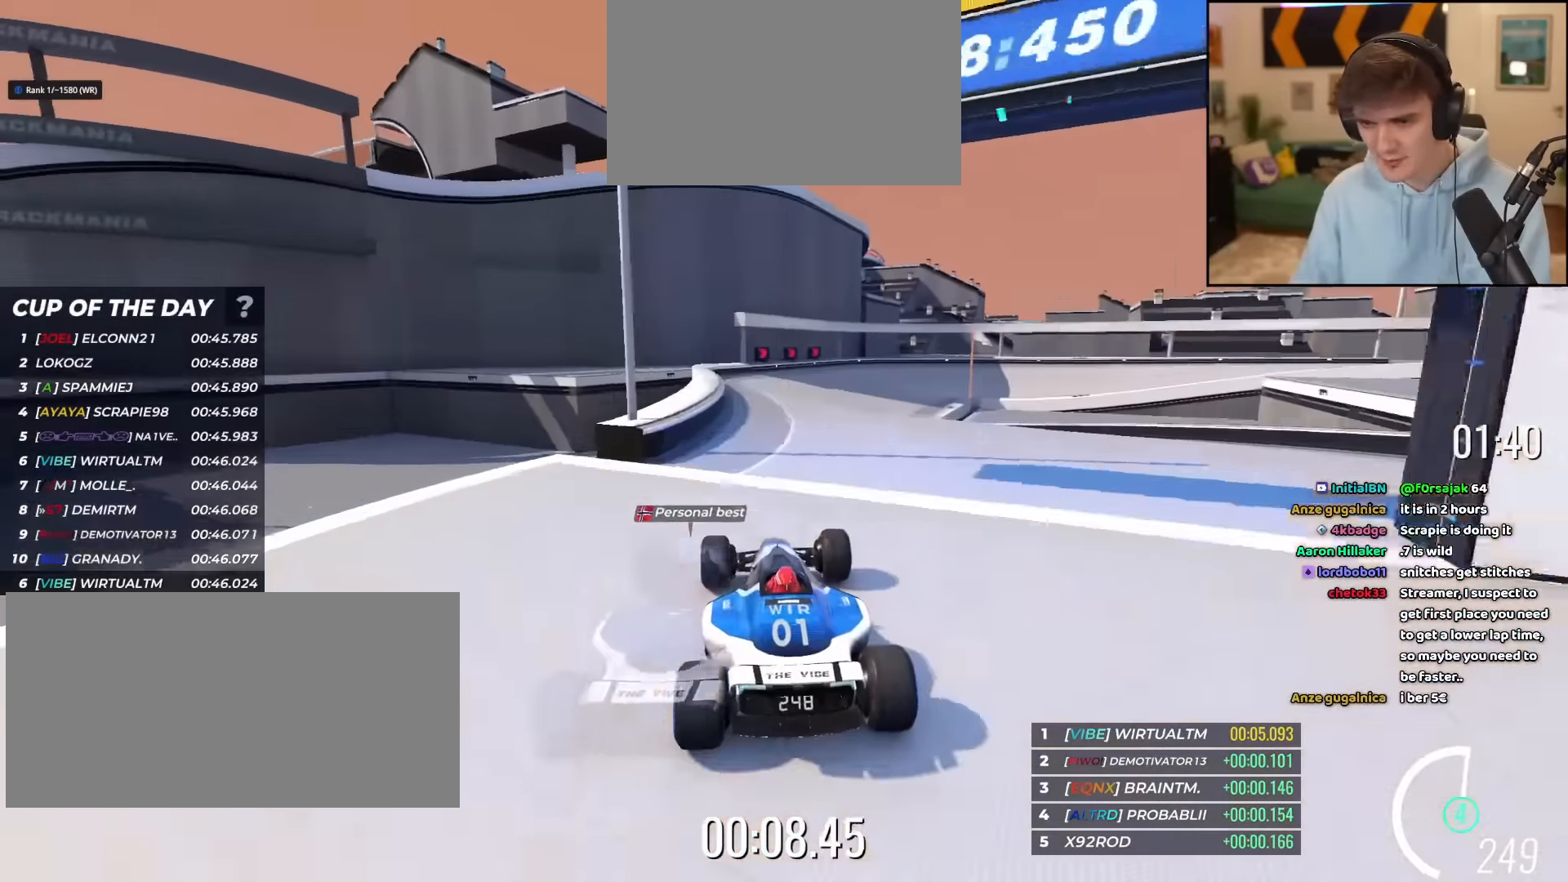
{"keys": ["brake", "right", "up"], "events": [[33, "right", "up"], [116, "right", "down"], [450, "right", "up"], [483, "brake", "down"], [500, "right", "down"]]}
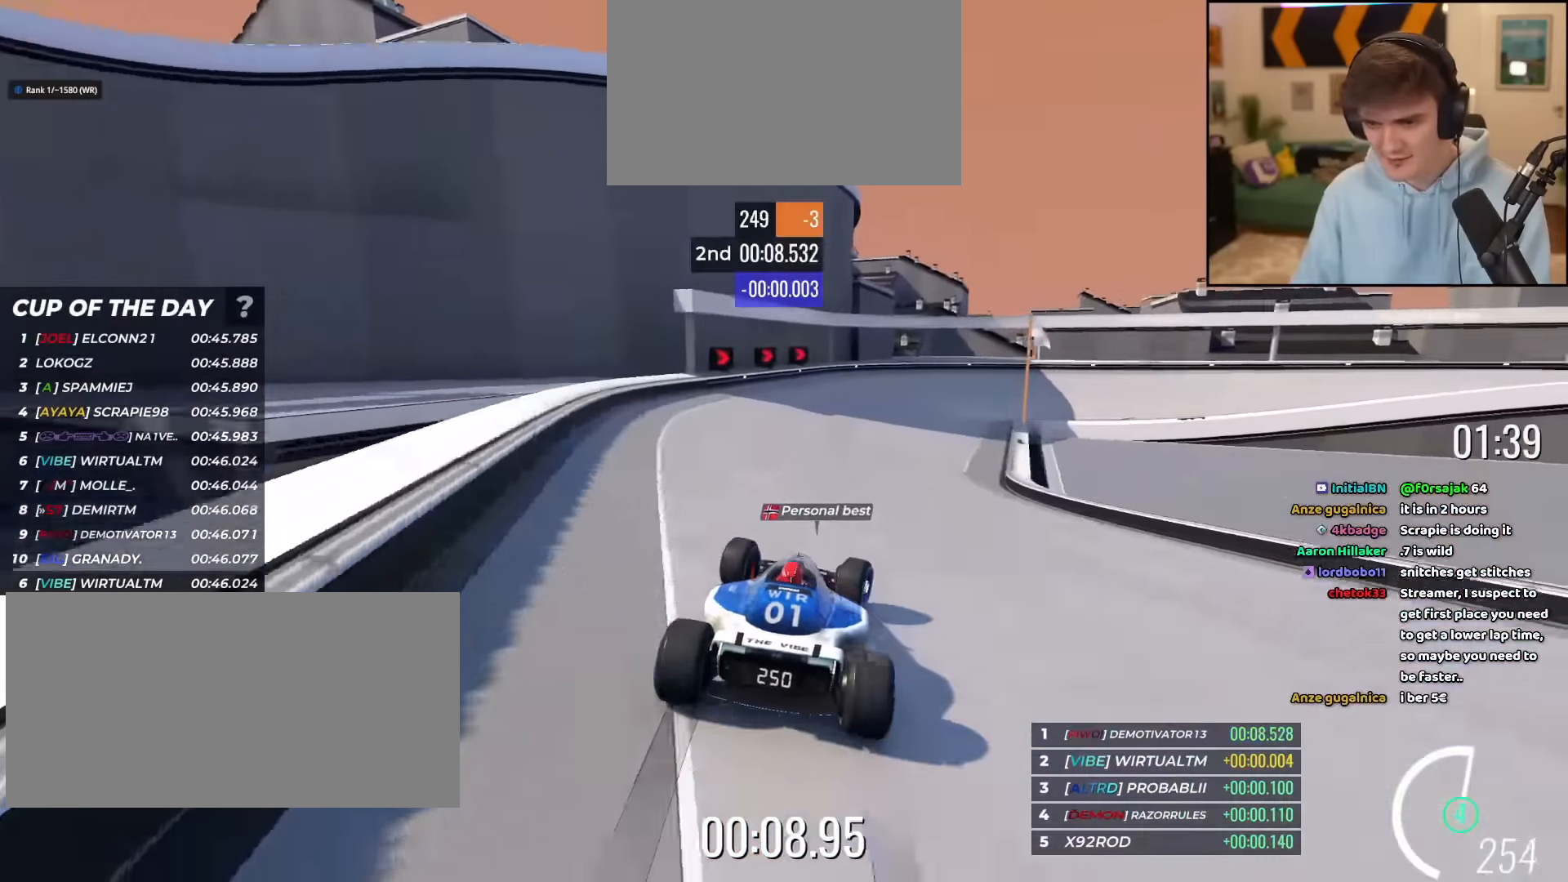
{"keys": ["brake", "up"]}
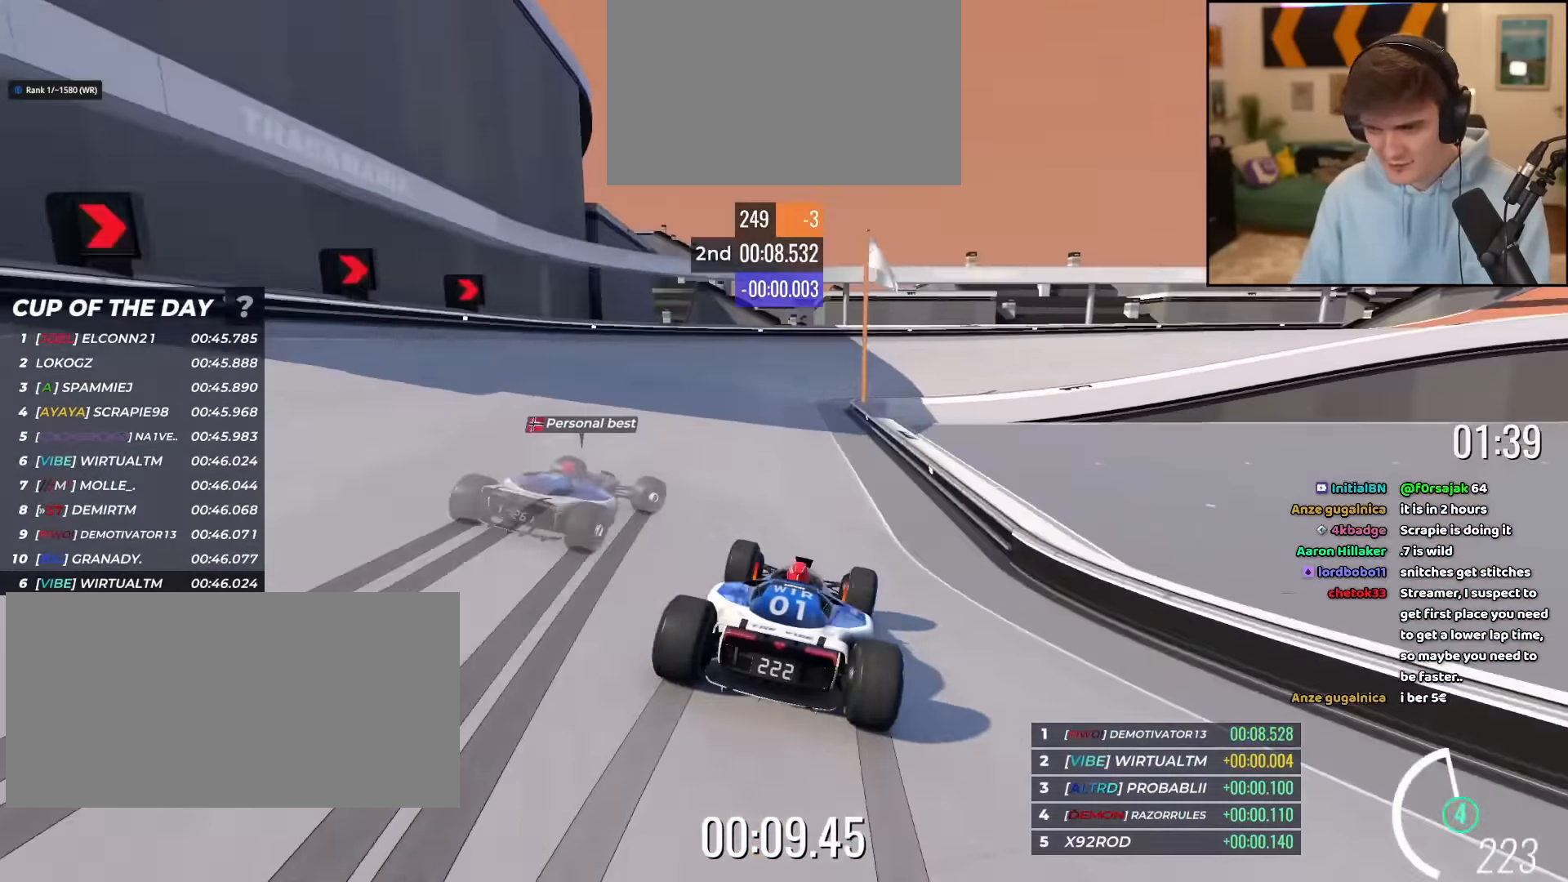
{"keys": ["up"], "events": [[16, "brake", "up"]]}
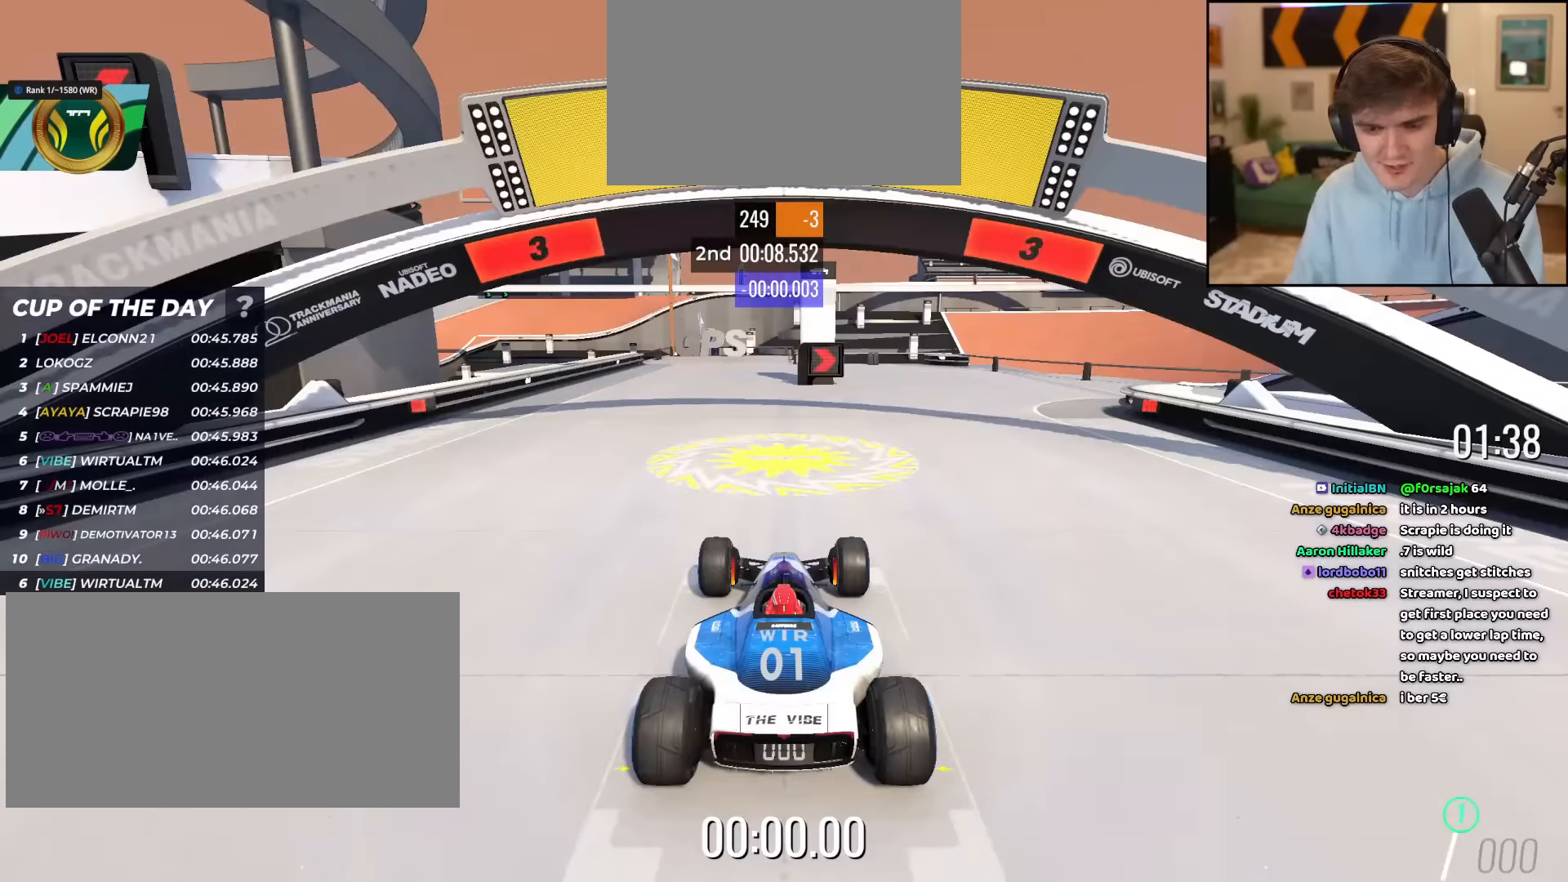
{"keys": ["up"], "events": []}
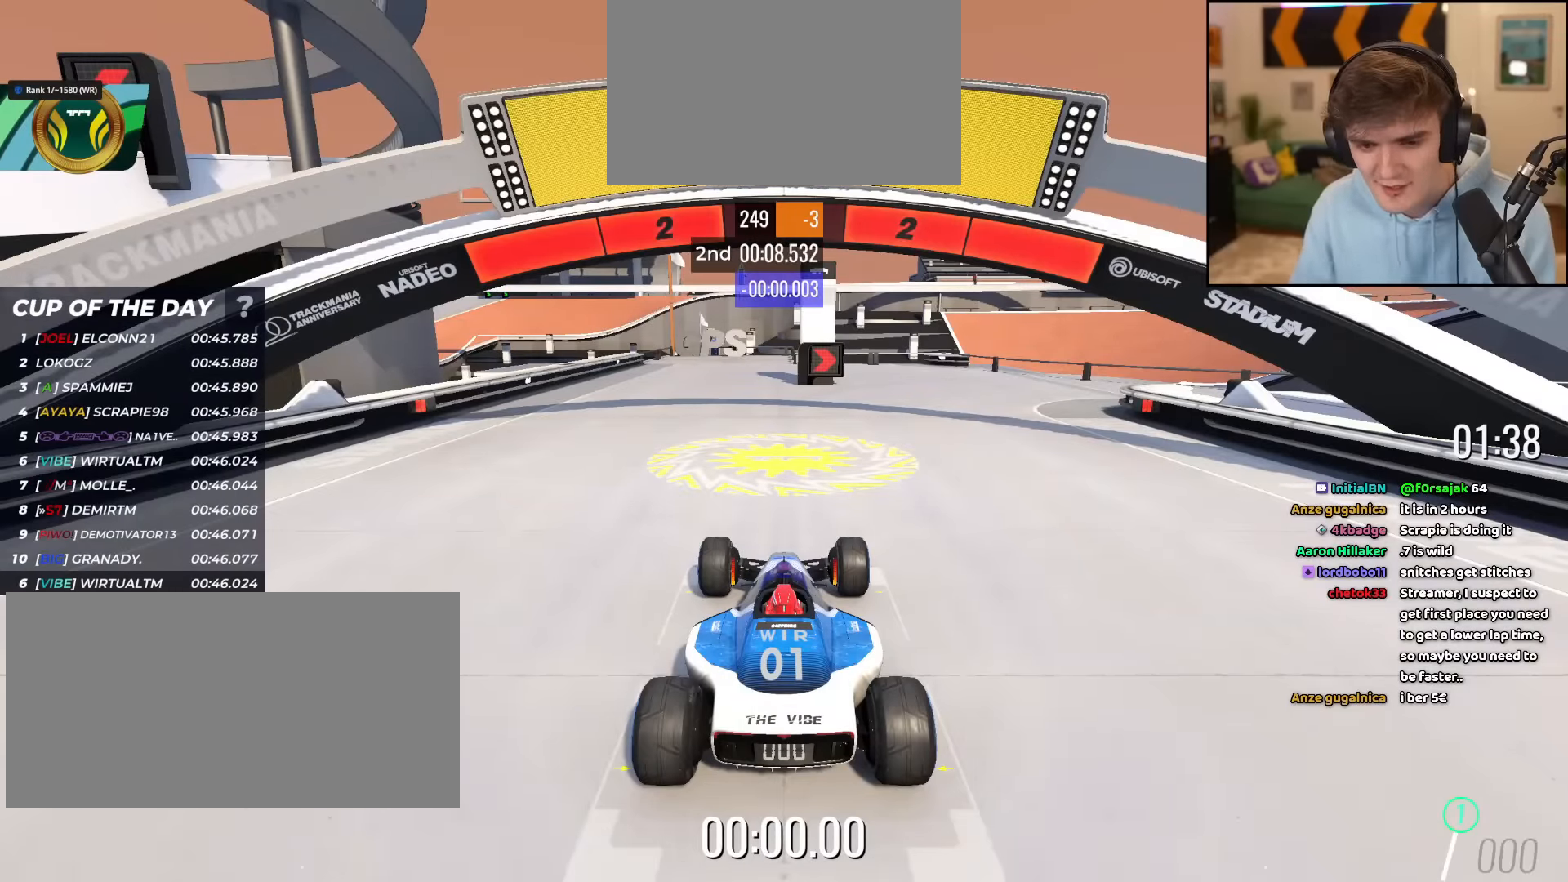
{"keys": ["up"], "events": []}
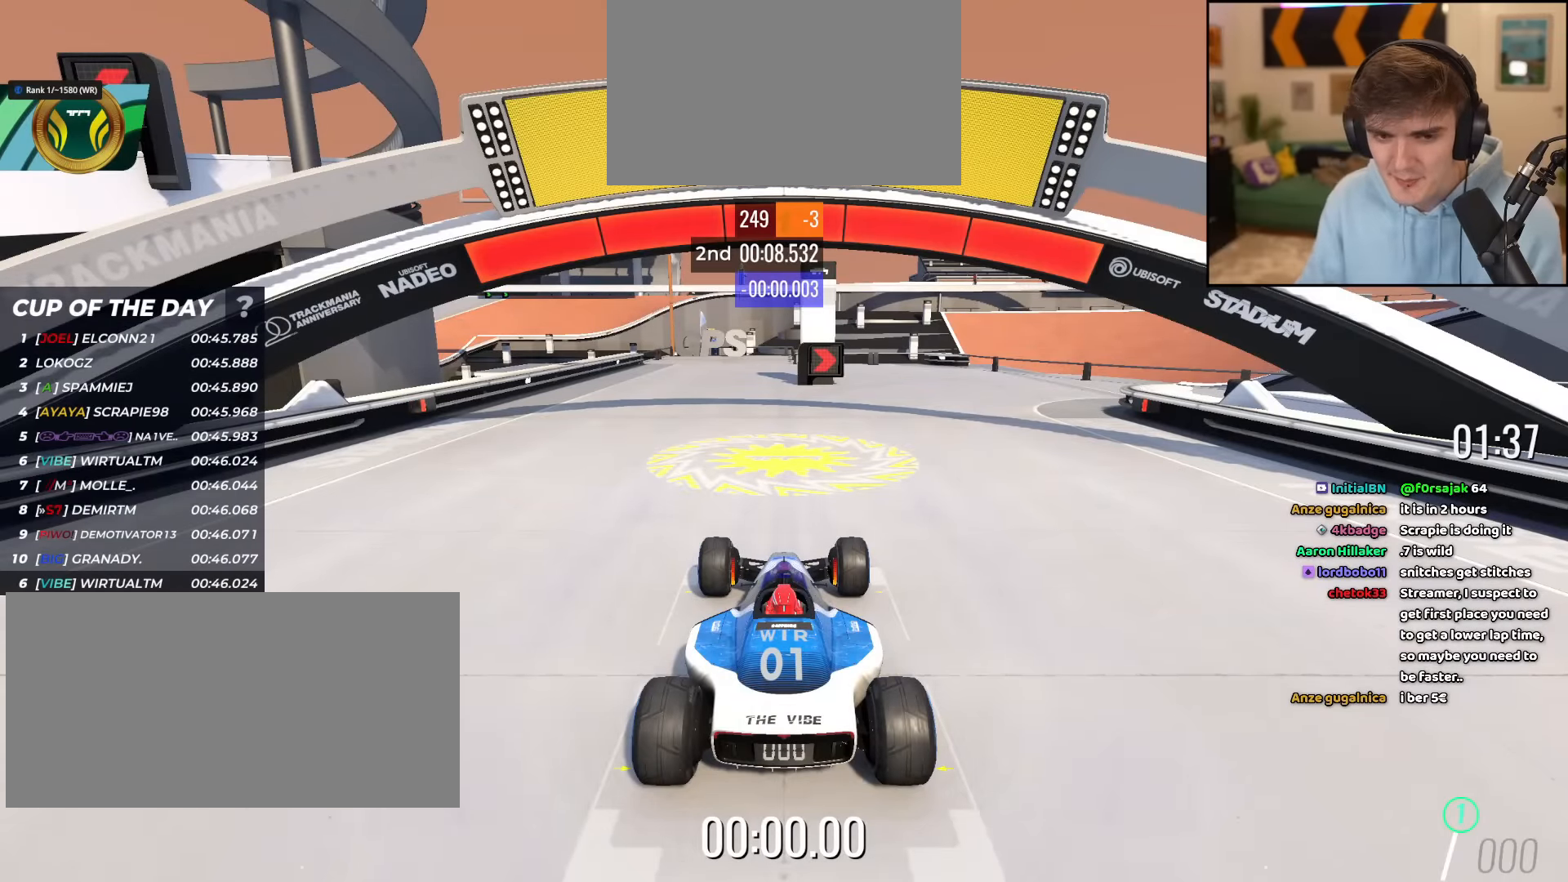
{"keys": ["up"], "events": []}
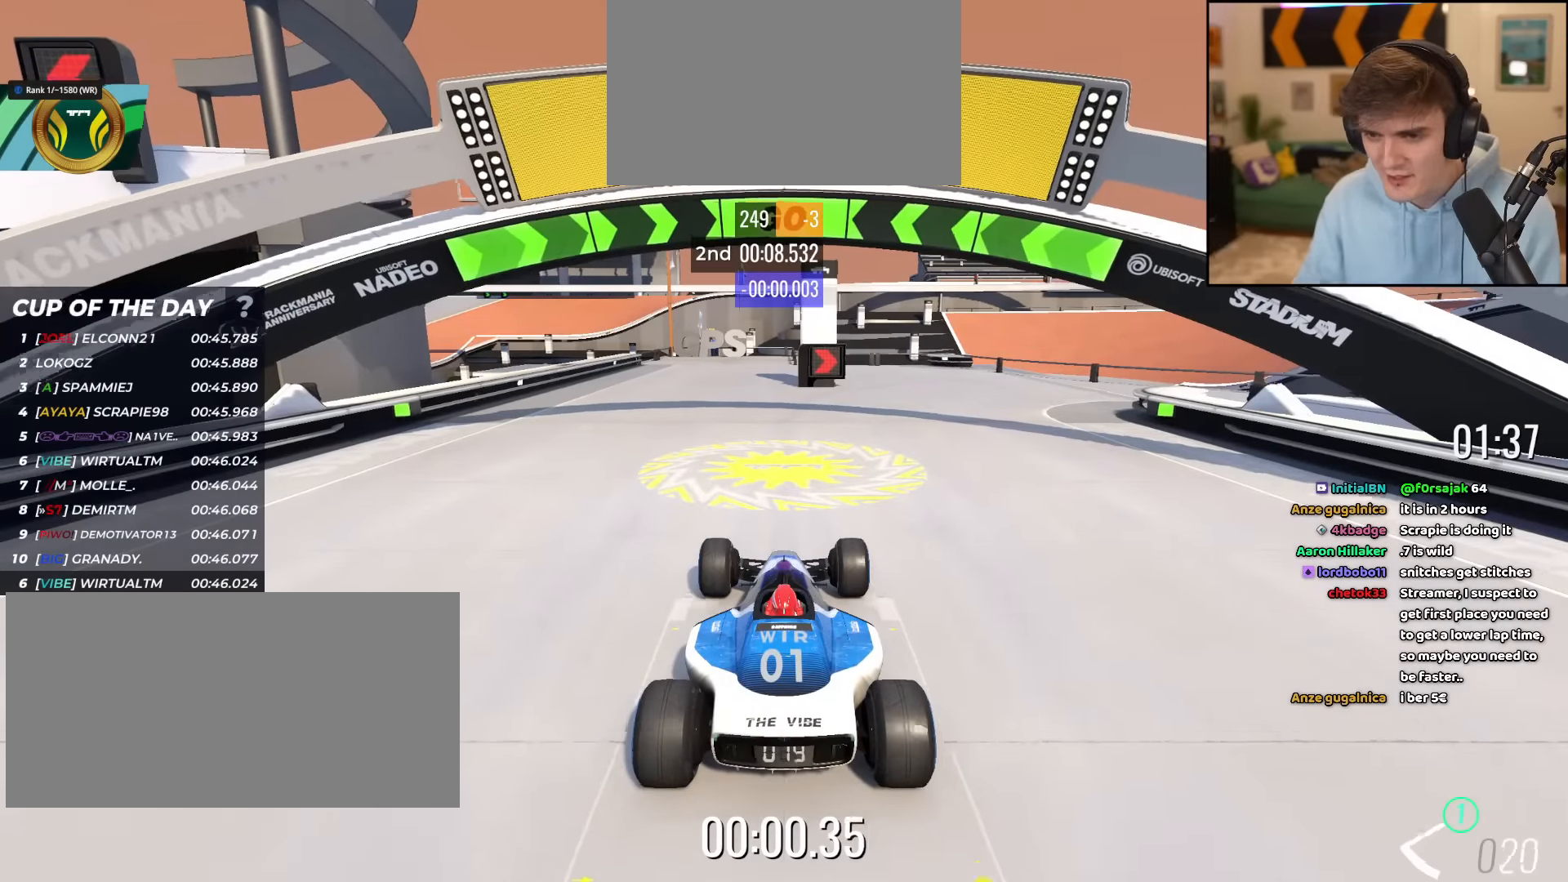
{"keys": ["right", "up"], "events": [[300, "right", "down"], [400, "right", "up"], [500, "right", "down"]]}
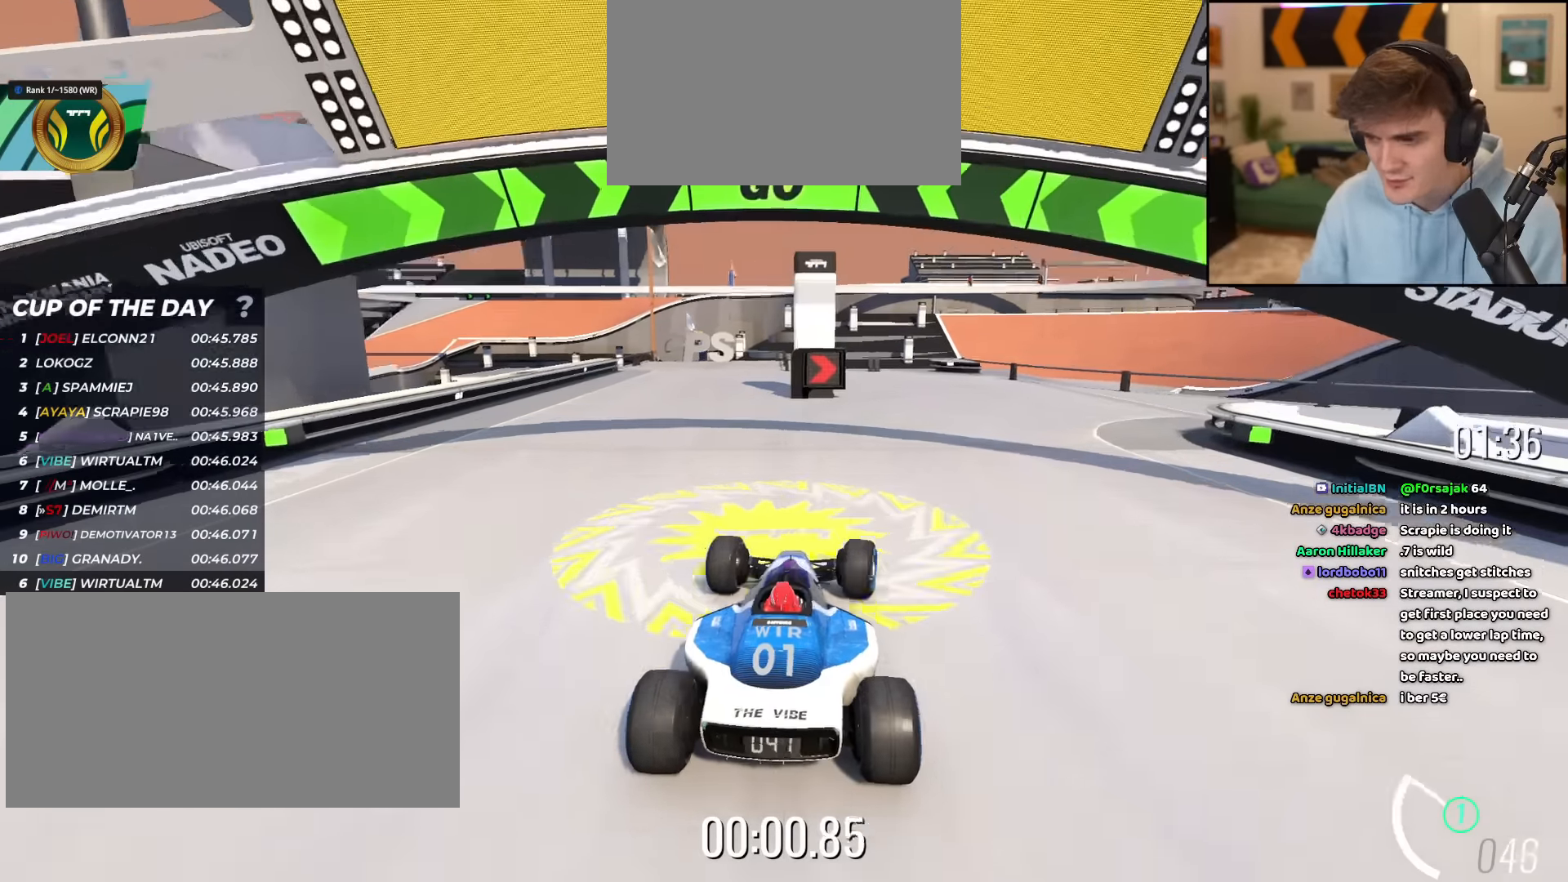
{"keys": ["right", "up"], "events": [[84, "right", "up"], [134, "right", "down"], [284, "right", "up"], [317, "right", "down"]]}
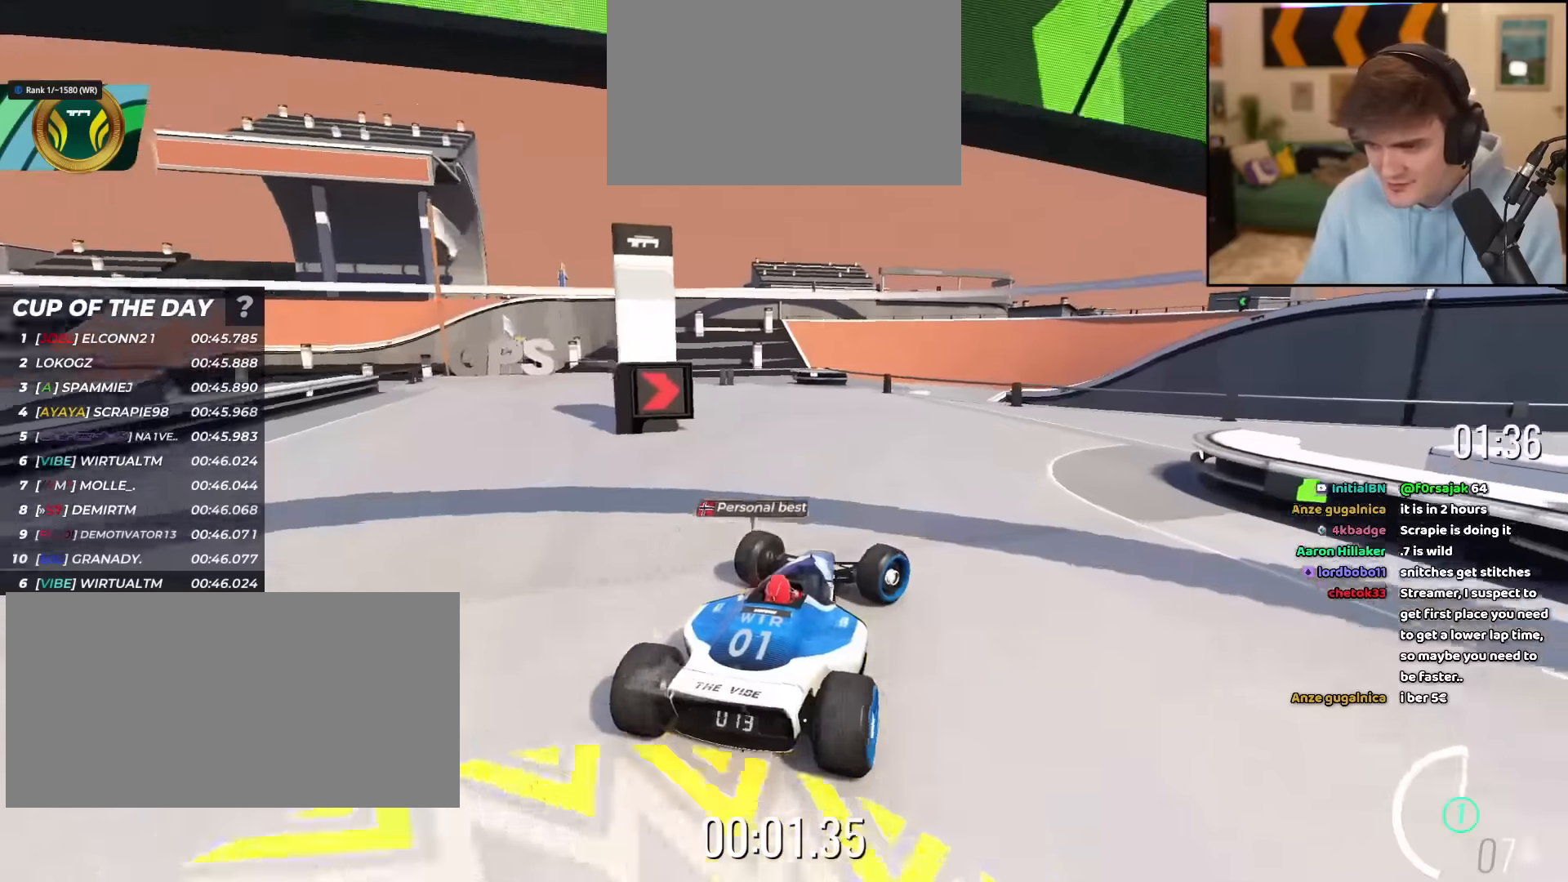
{"keys": ["right", "up"], "events": []}
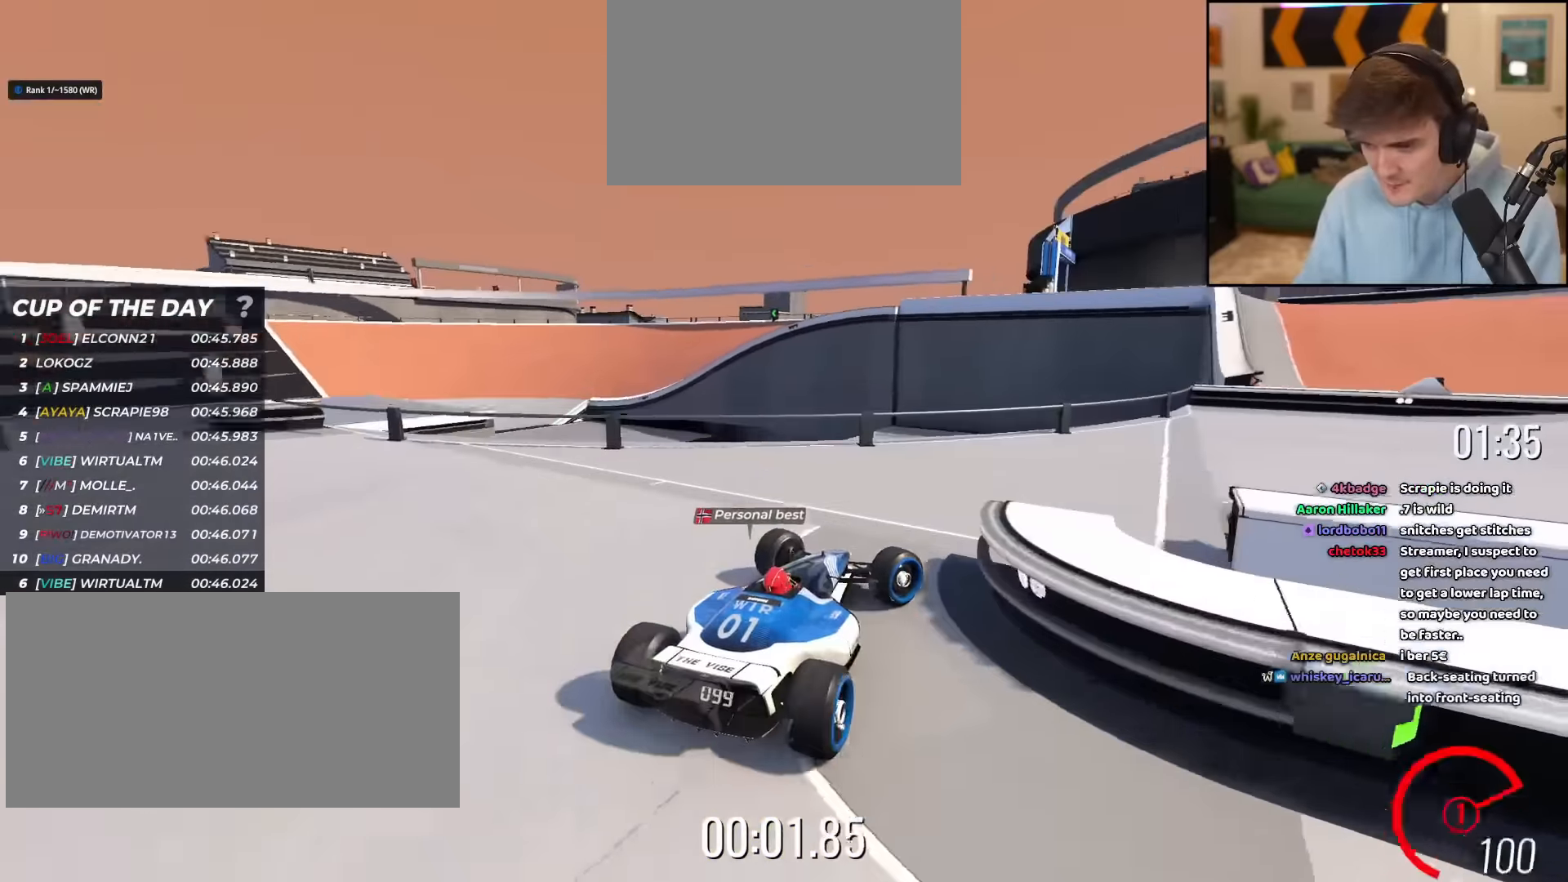
{"keys": ["up"], "events": [[500, "right", "up"]]}
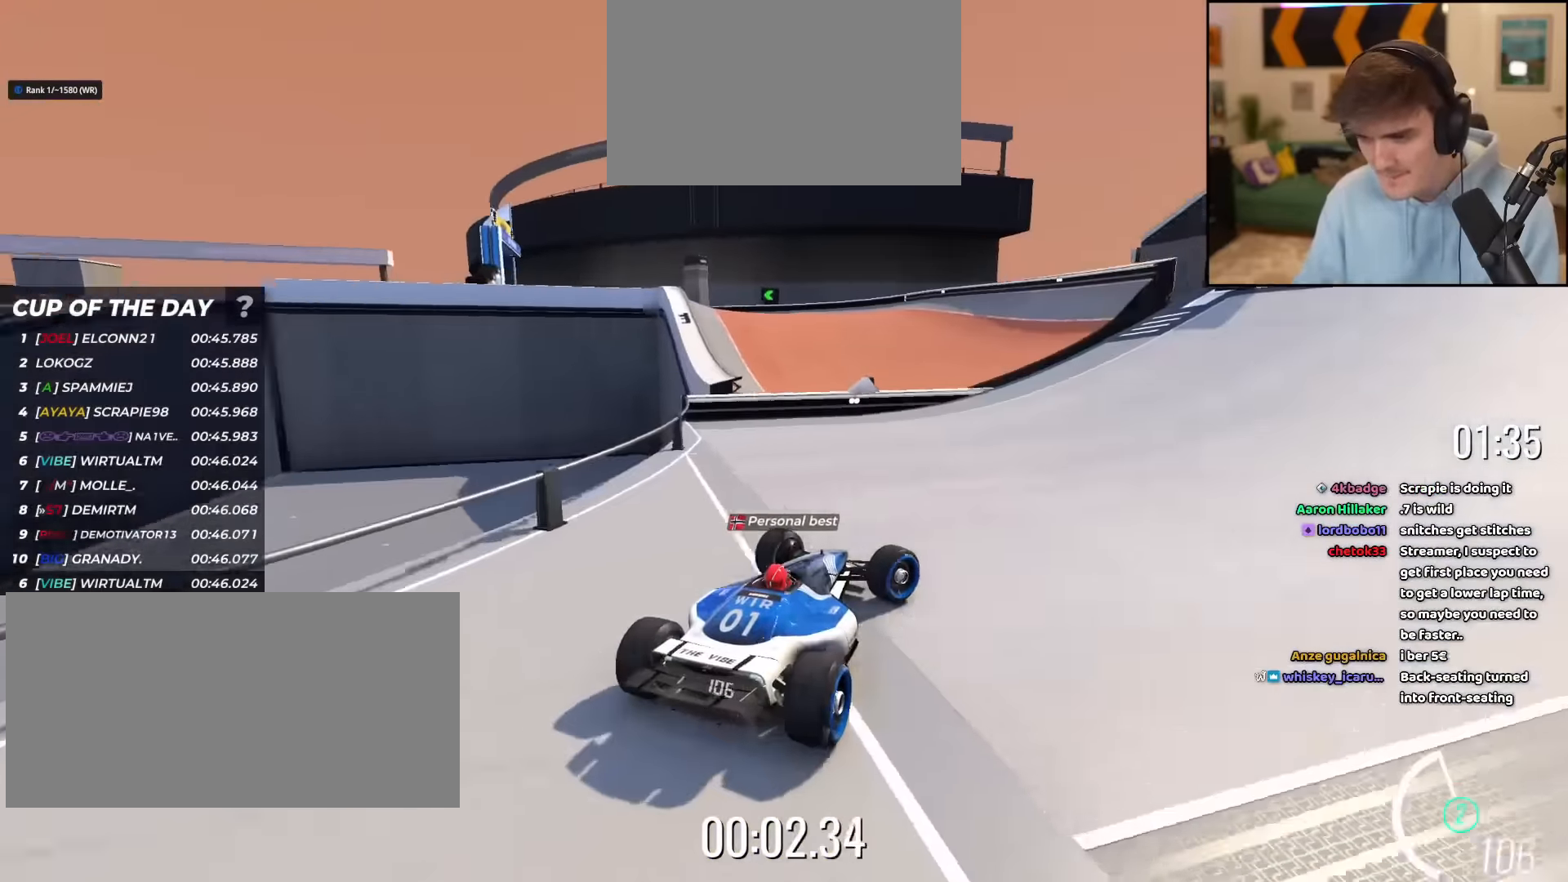
{"keys": ["left", "up"], "events": [[184, "left", "down"], [317, "left", "up"], [367, "left", "down"]]}
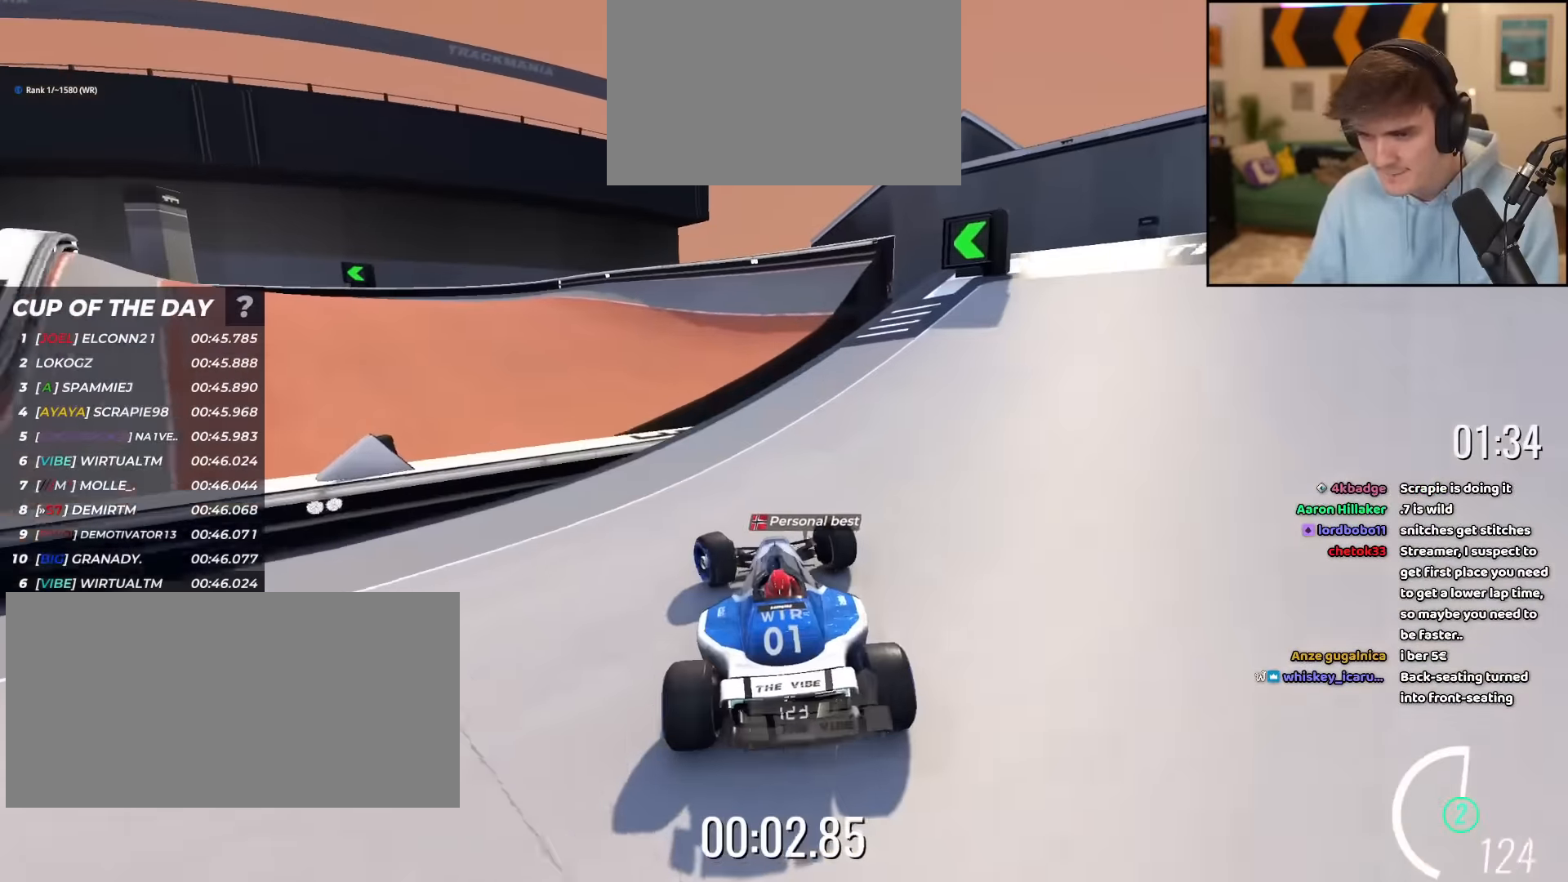
{"keys": ["left", "up"], "events": [[250, "left", "up"], [300, "left", "down"]]}
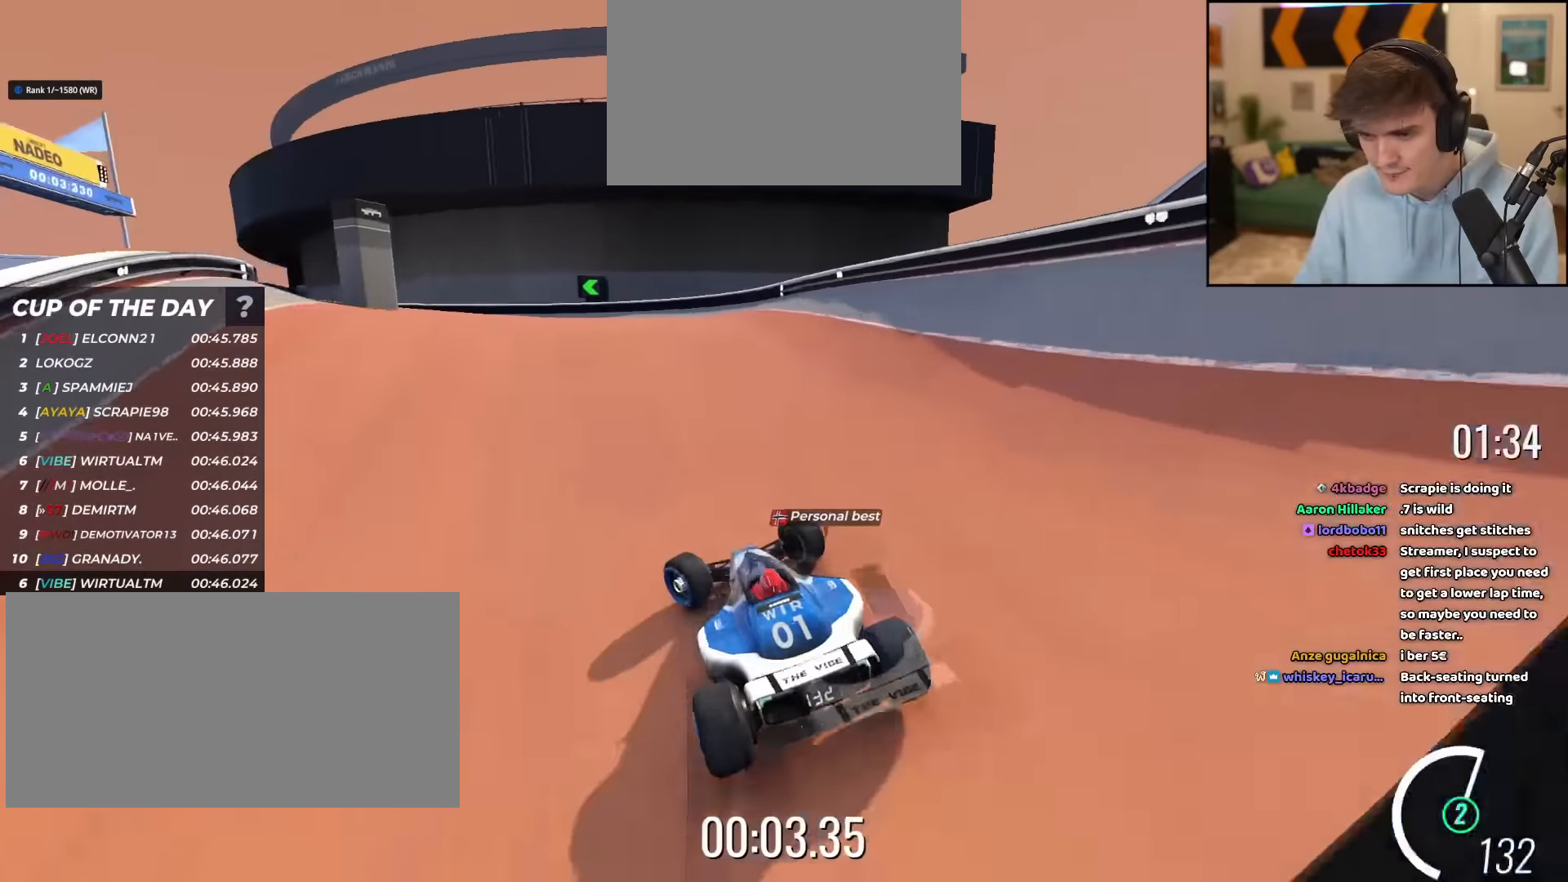
{"keys": ["up"], "events": [[451, "left", "up"]]}
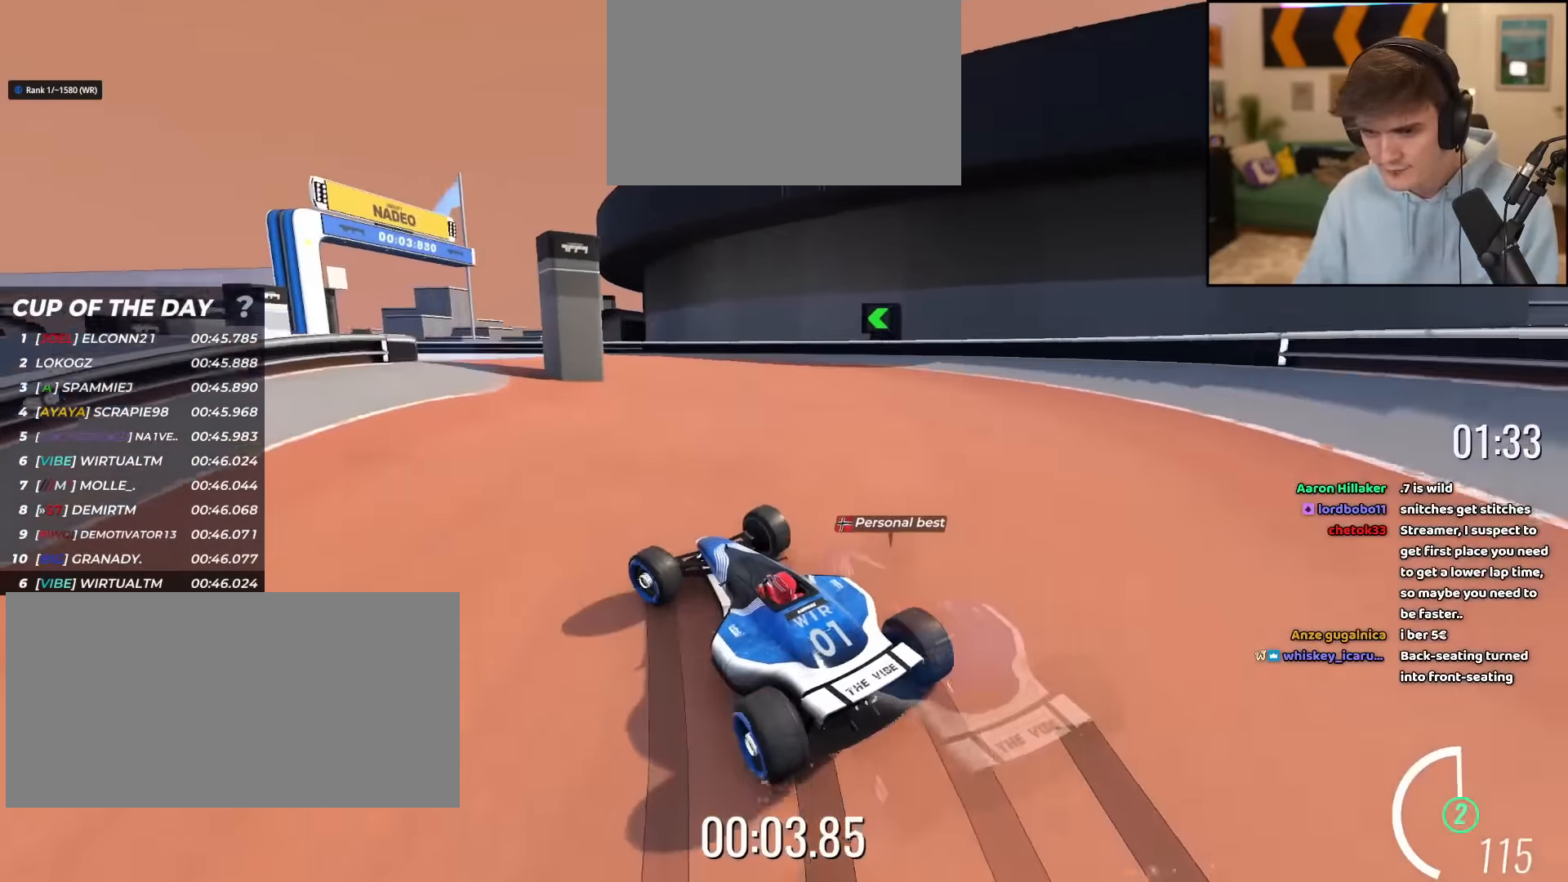
{"keys": ["left", "up"], "events": [[83, "left", "down"], [133, "left", "up"], [233, "right", "down"], [267, "right", "up"], [367, "left", "down"]]}
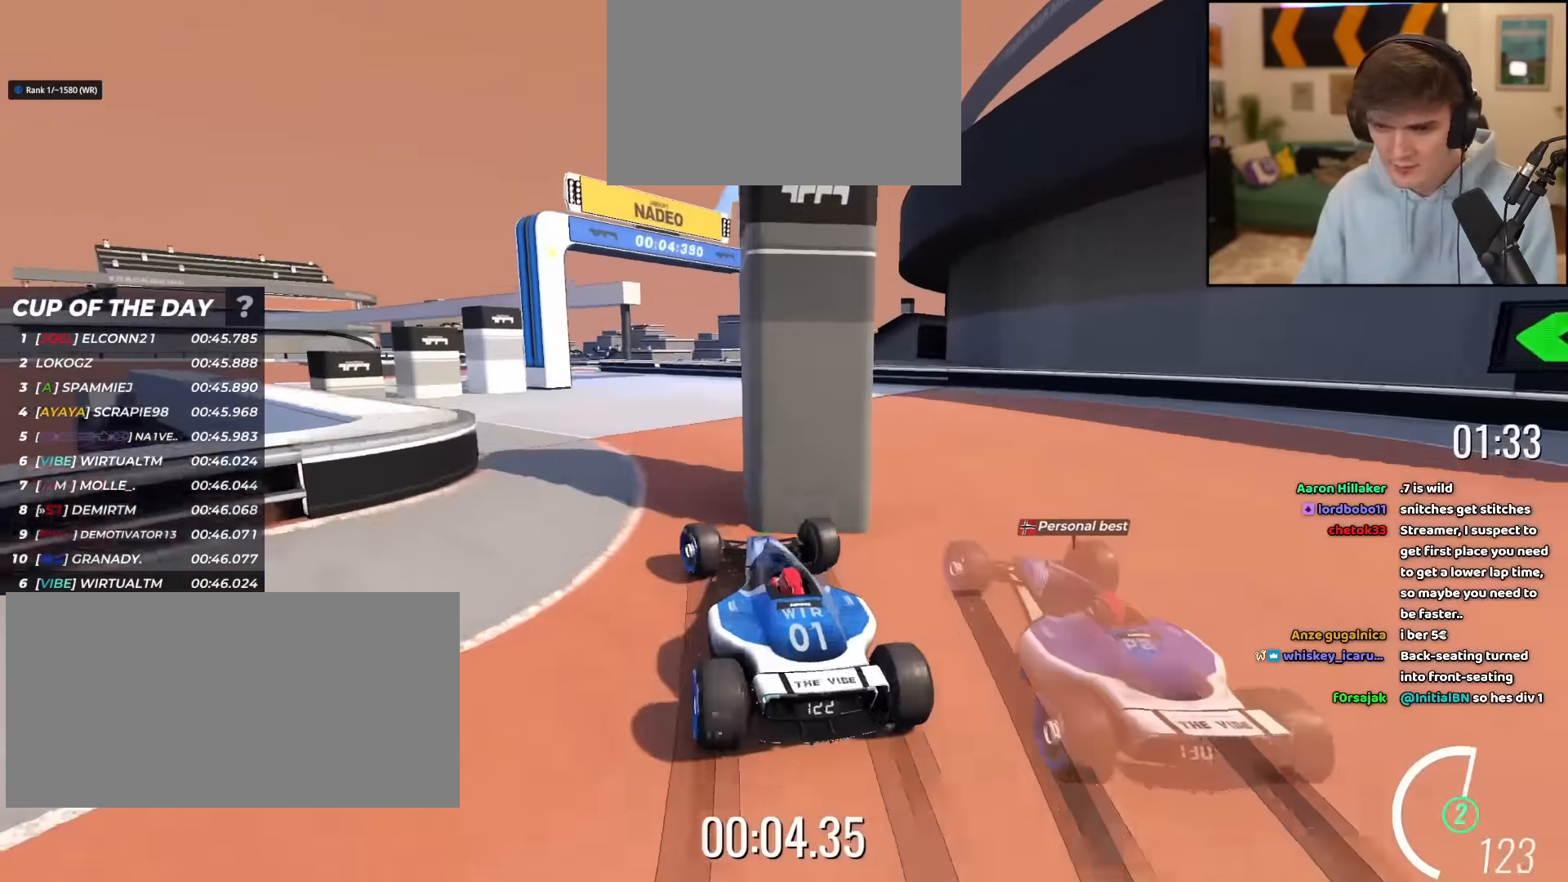
{"keys": ["up"], "events": [[17, "left", "up"], [100, "right", "down"], [150, "right", "up"]]}